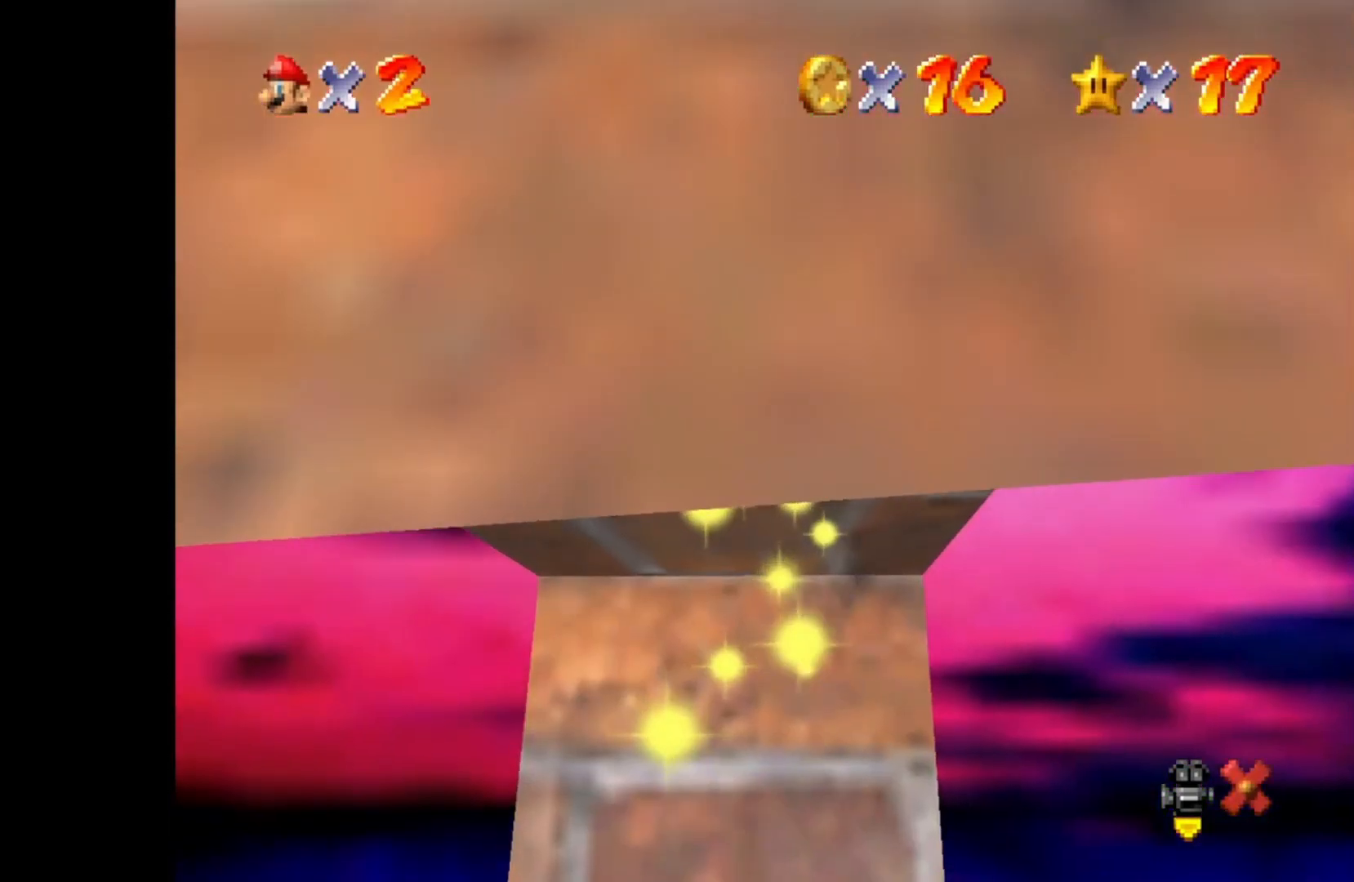
Gameplay with a controller (PlayStation layout); each line is a JSON object with the inputs held at the frame after it. "events" lists button and stick changes between this image and that frame as [ms after this image, input, new state], when the widget could be followed in between.
{"buttons": [], "left_stick": "center", "right_stick": "center", "events": []}
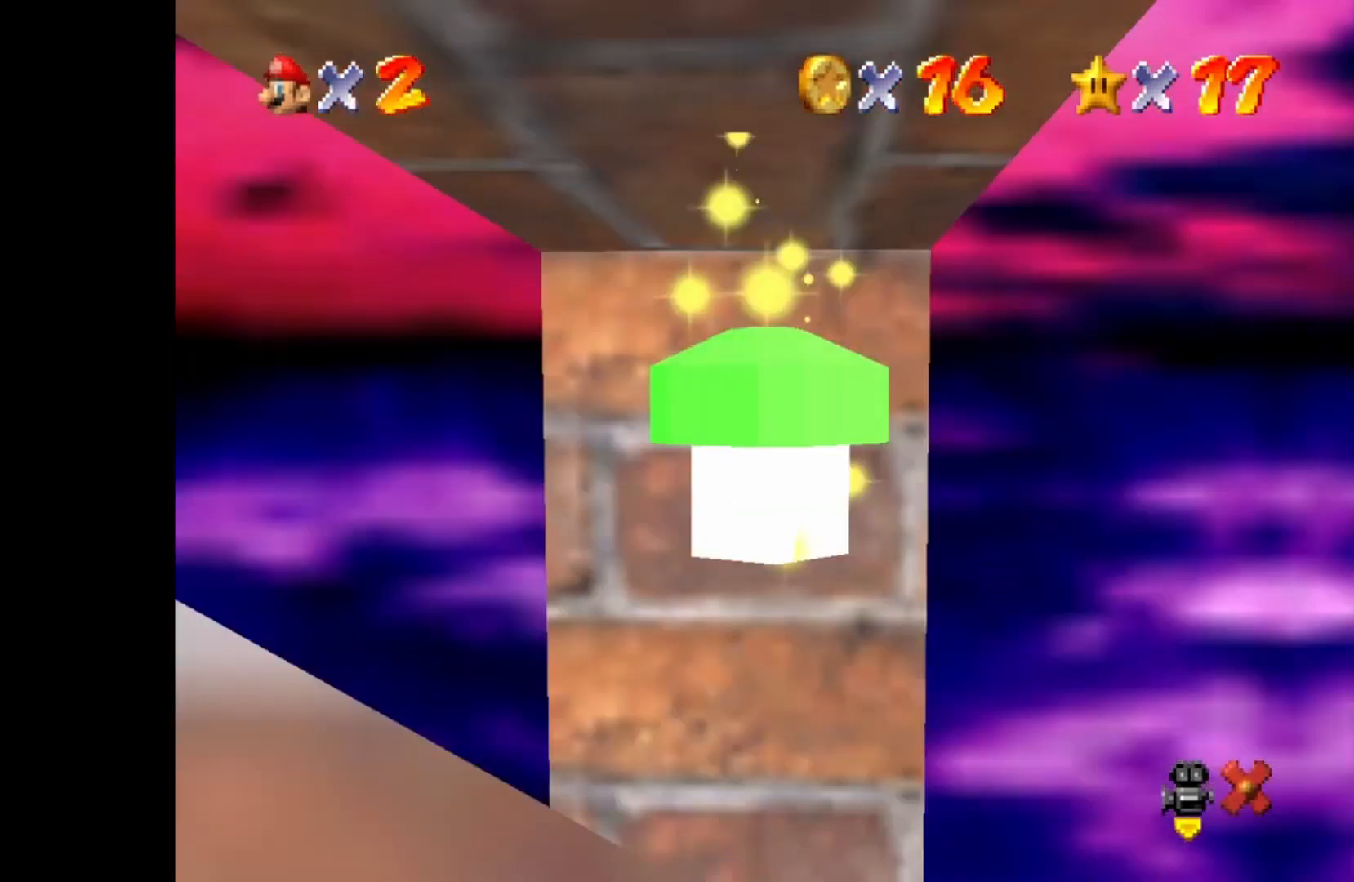
{"buttons": [], "left_stick": "center", "right_stick": "center", "events": []}
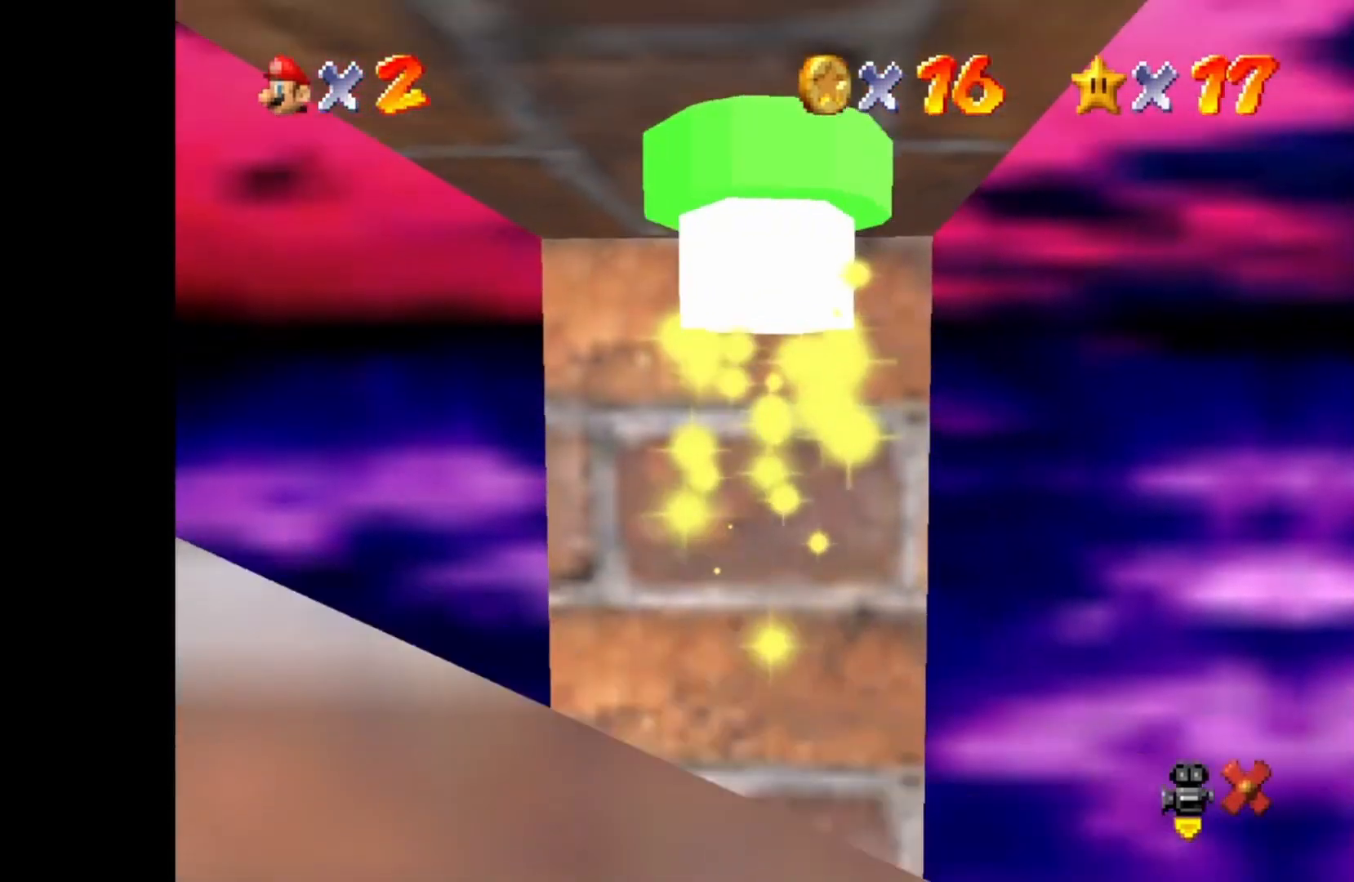
{"buttons": [], "left_stick": "center", "right_stick": "center", "events": []}
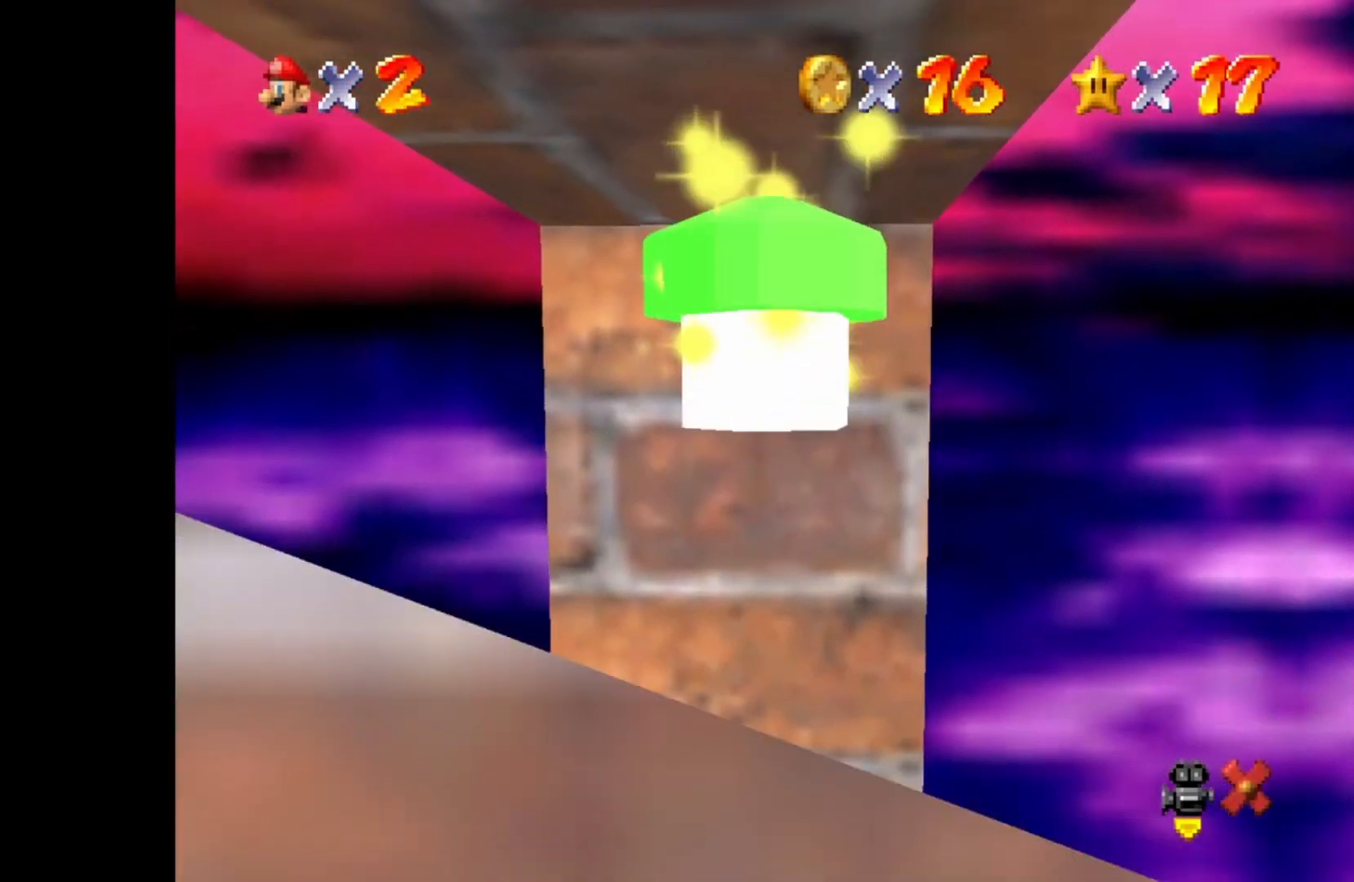
{"buttons": [], "left_stick": "center", "right_stick": "center", "events": []}
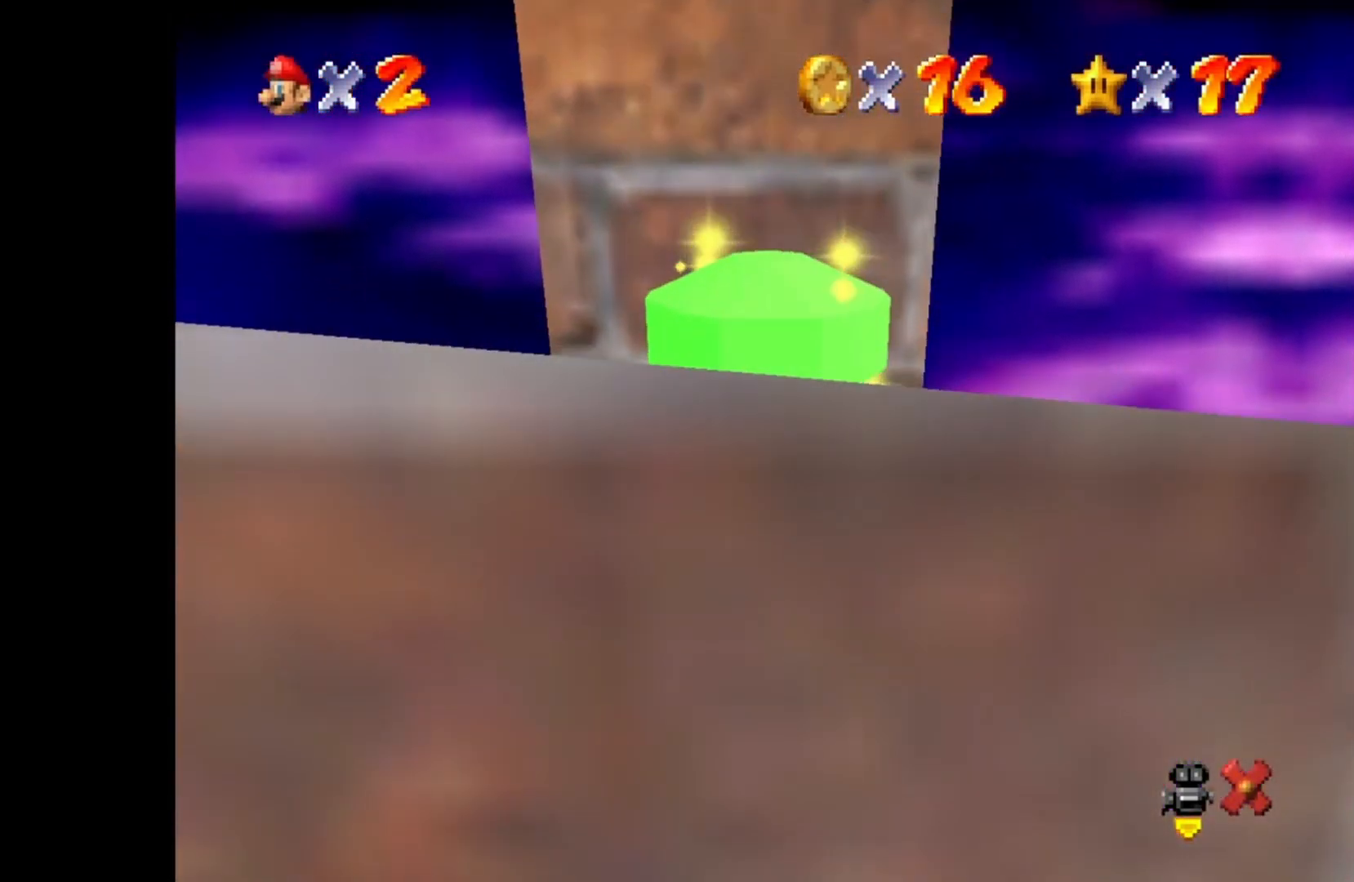
{"buttons": [], "left_stick": "center", "right_stick": "center", "events": []}
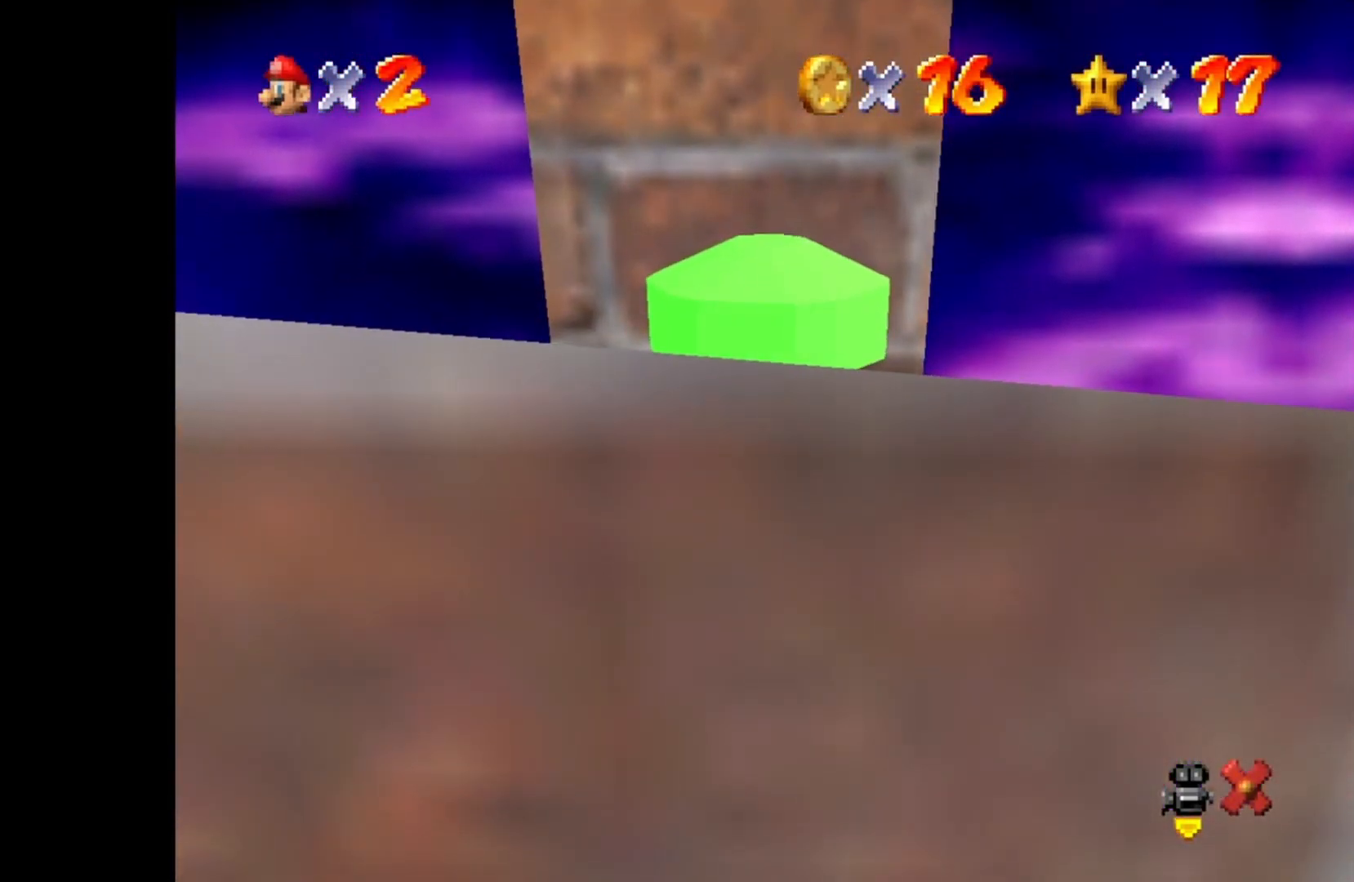
{"buttons": [], "left_stick": "center", "right_stick": "center", "events": []}
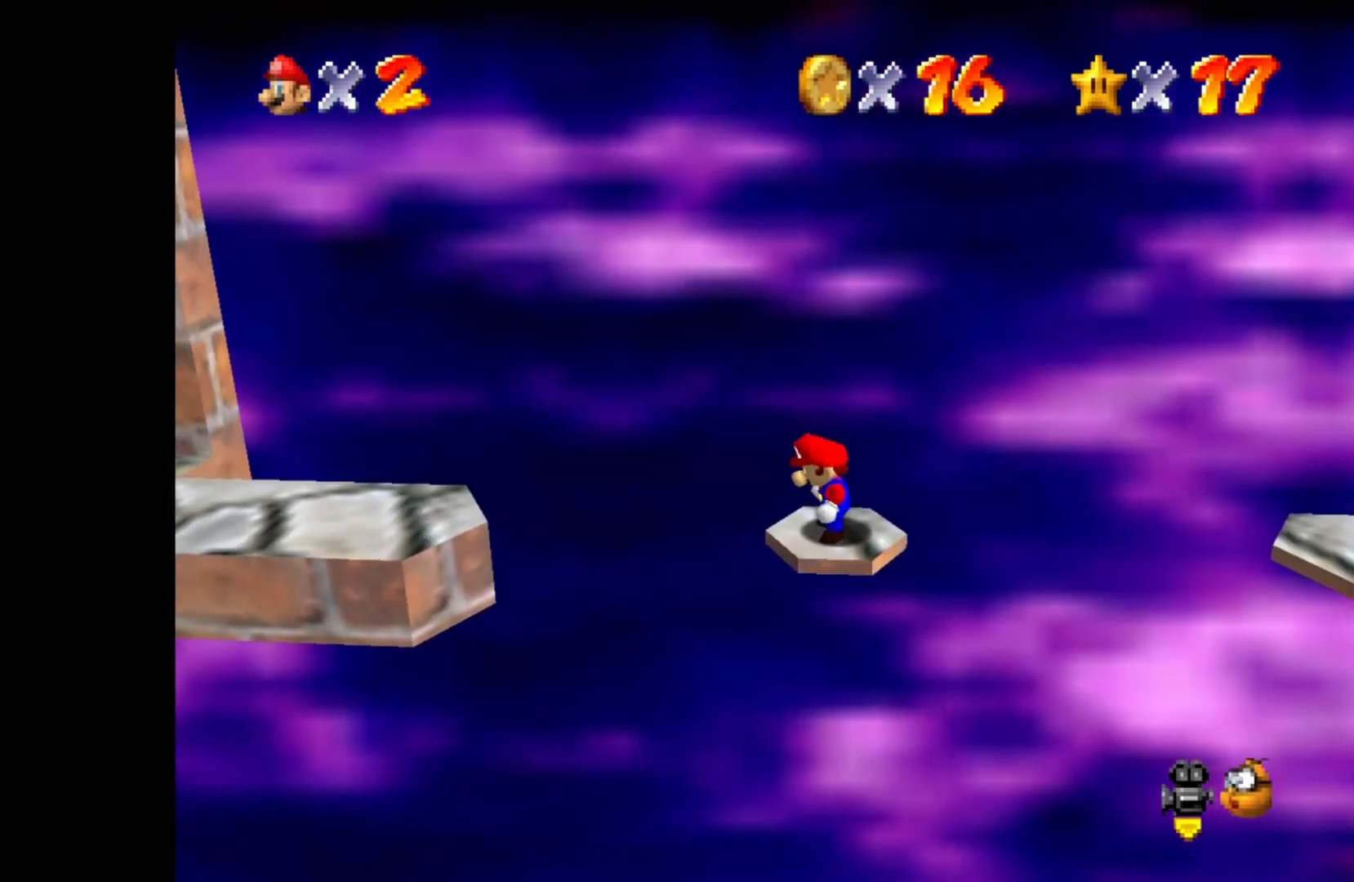
{"buttons": [], "left_stick": "center", "right_stick": "center", "events": [[283, "CROSS", "down"], [367, "CROSS", "up"]]}
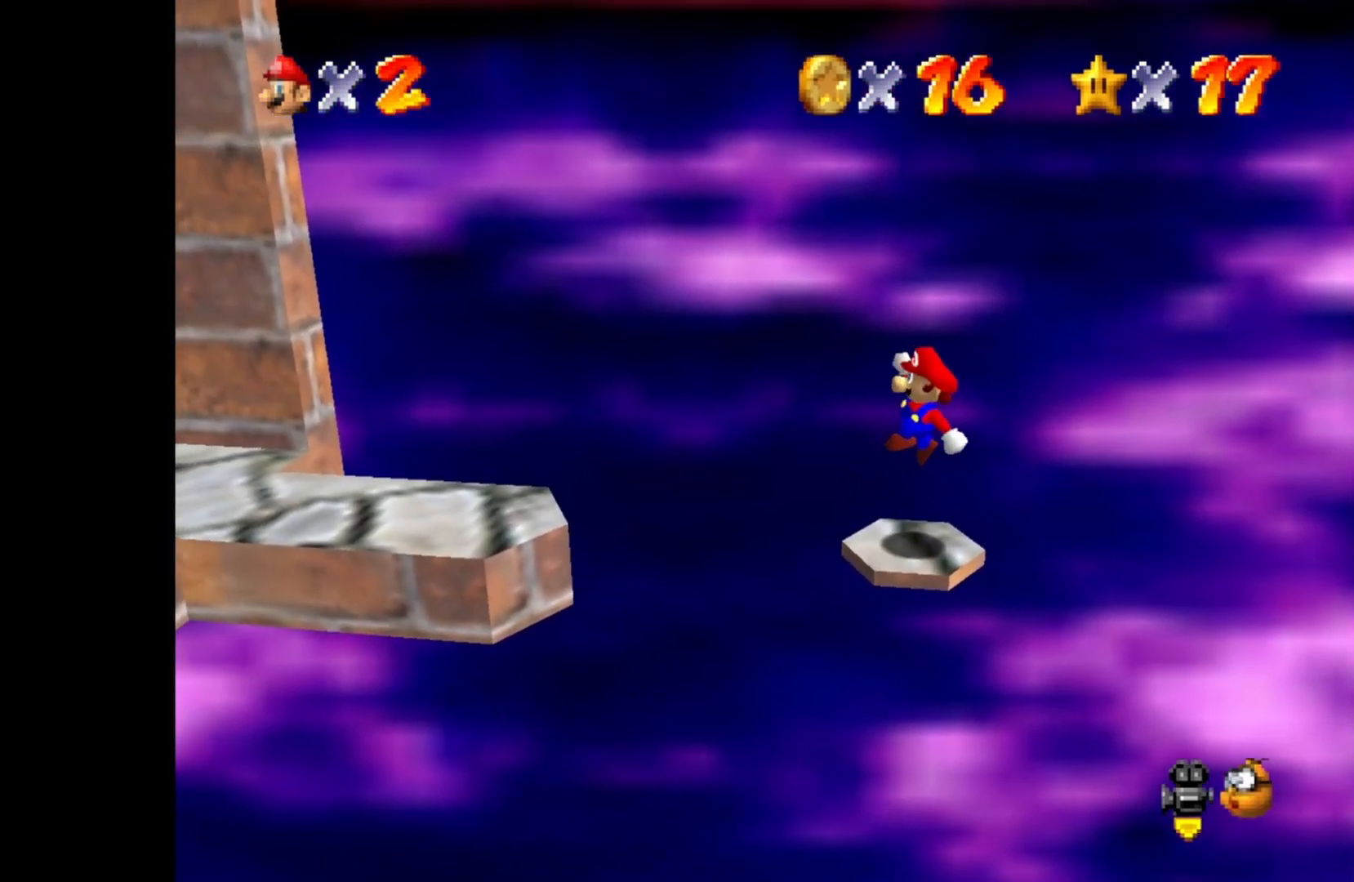
{"buttons": ["CROSS"], "left_stick": "left", "right_stick": "center", "events": [[117, "left_stick", "left"], [350, "CROSS", "down"]]}
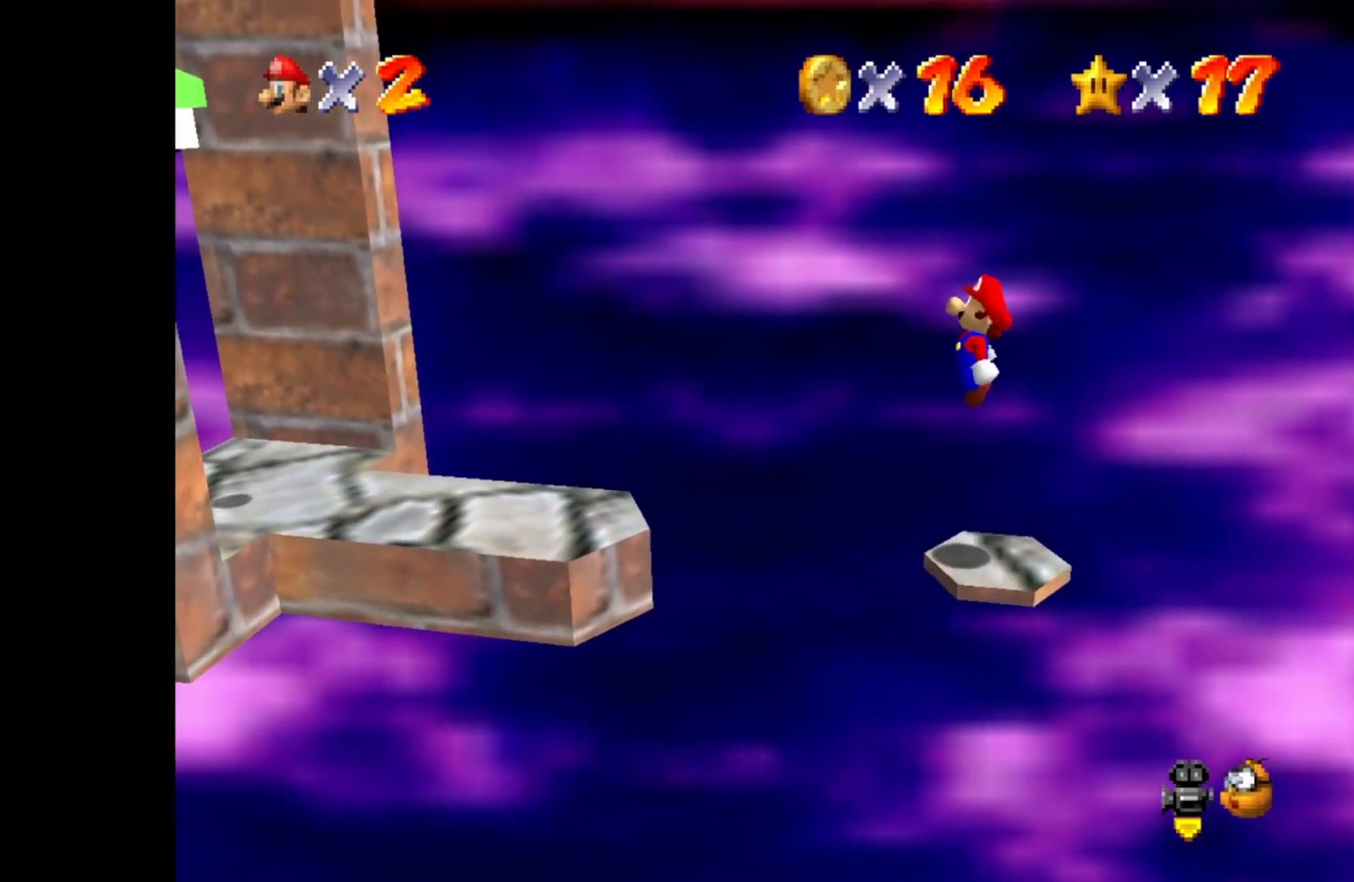
{"buttons": [], "left_stick": "left", "right_stick": "center", "events": [[283, "CROSS", "up"], [333, "left_stick", "down-right"], [483, "left_stick", "left"]]}
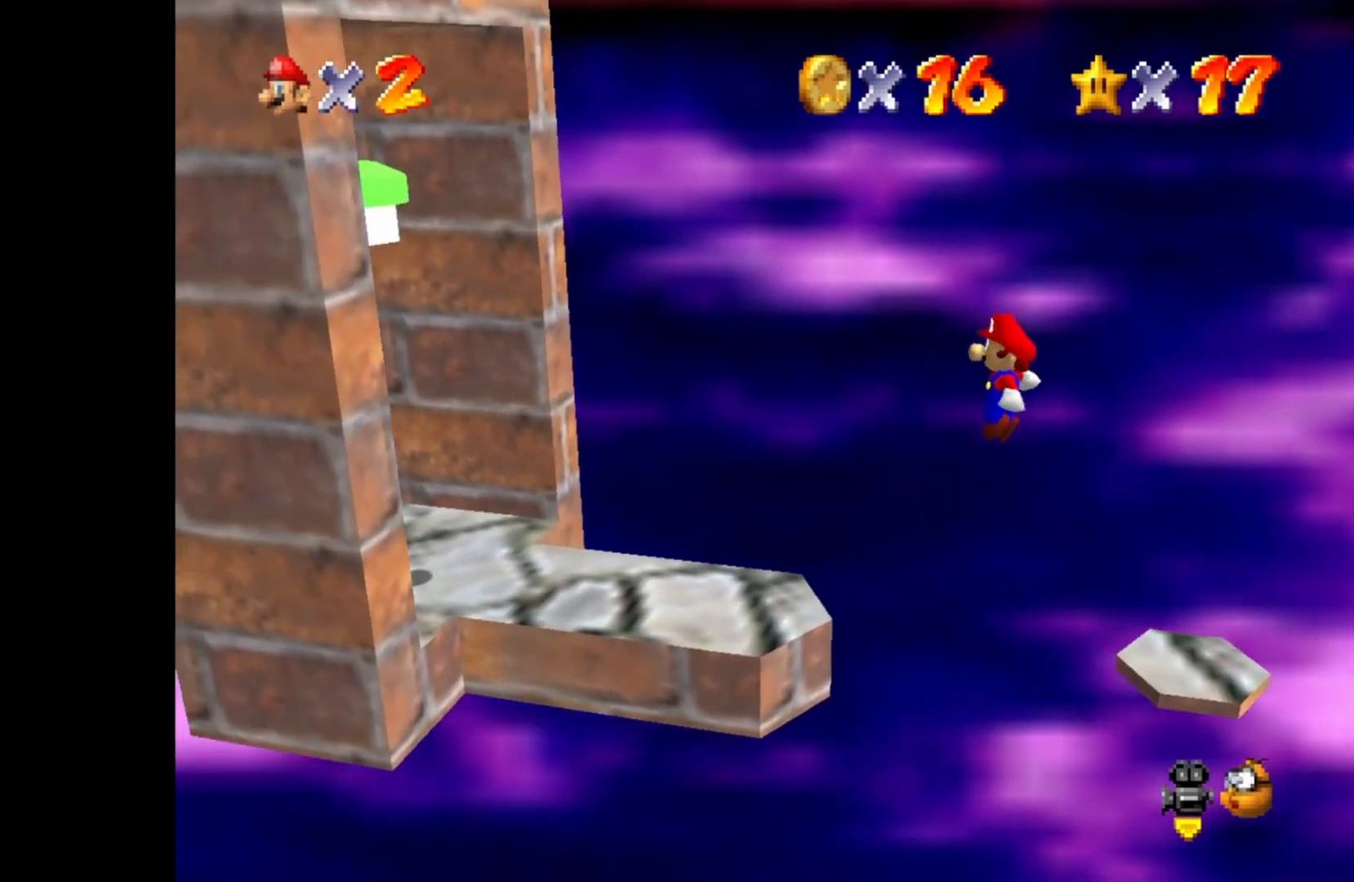
{"buttons": [], "left_stick": "center", "right_stick": "center", "events": [[17, "SQUARE", "down"], [217, "SQUARE", "up"], [367, "left_stick", "center"]]}
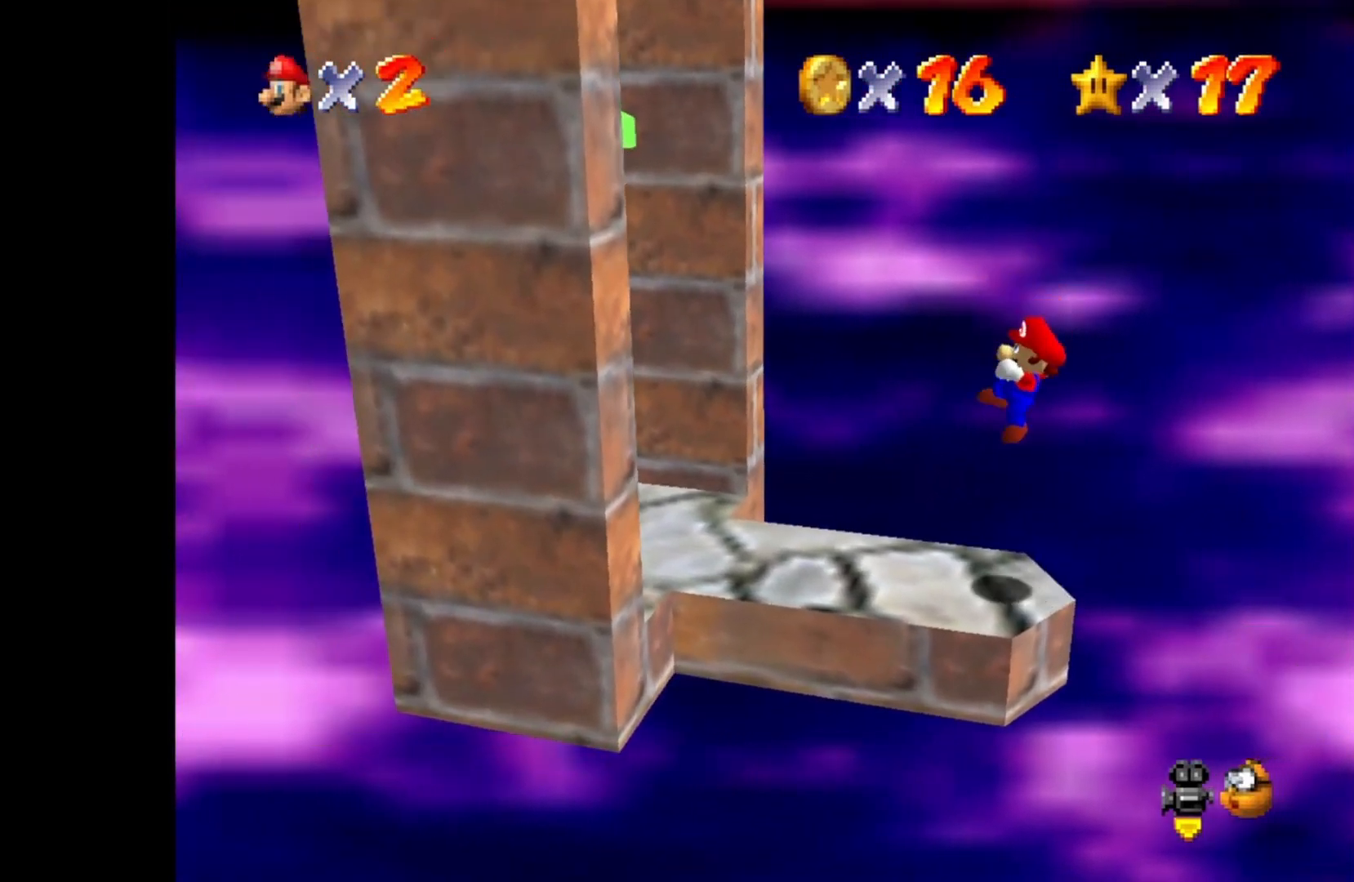
{"buttons": ["CROSS"], "left_stick": "up-left", "right_stick": "center", "events": [[117, "DPAD_RIGHT", "down"], [233, "DPAD_RIGHT", "up"], [483, "left_stick", "up-left"], [500, "CROSS", "down"]]}
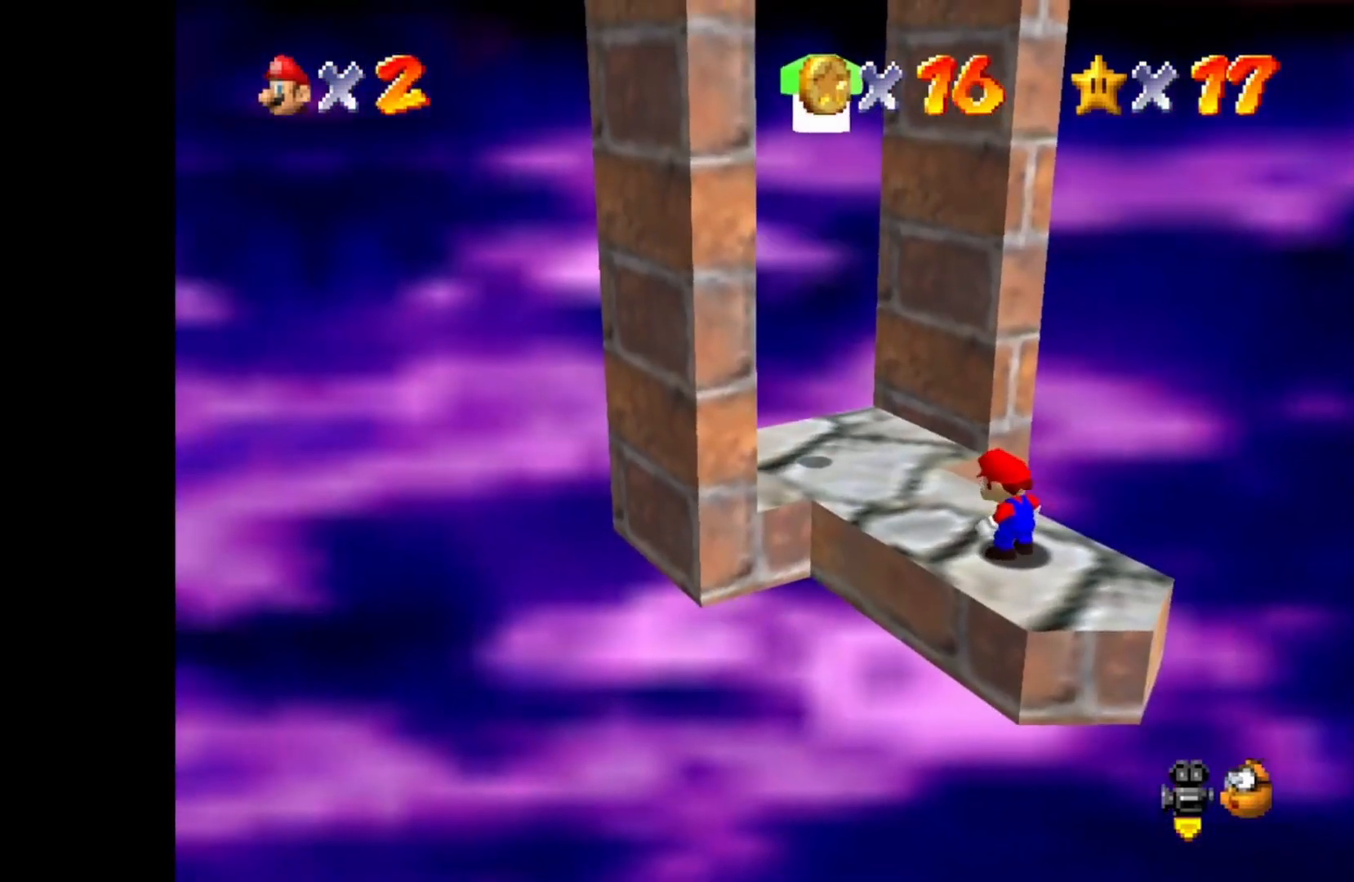
{"buttons": [], "left_stick": "up-left", "right_stick": "center", "events": [[67, "CROSS", "up"]]}
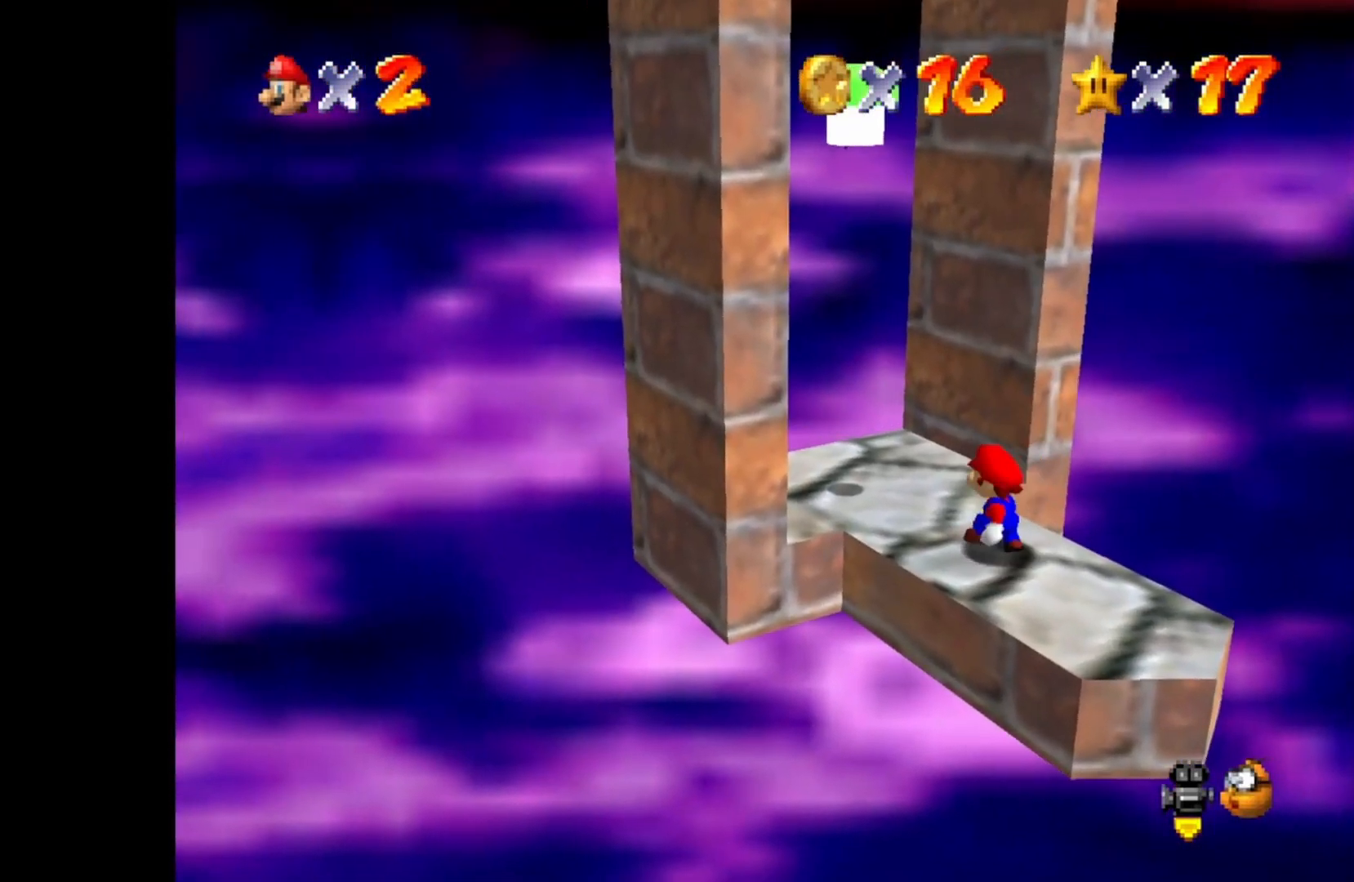
{"buttons": [], "left_stick": "center", "right_stick": "center", "events": [[17, "CROSS", "down"], [267, "left_stick", "center"], [367, "CROSS", "up"]]}
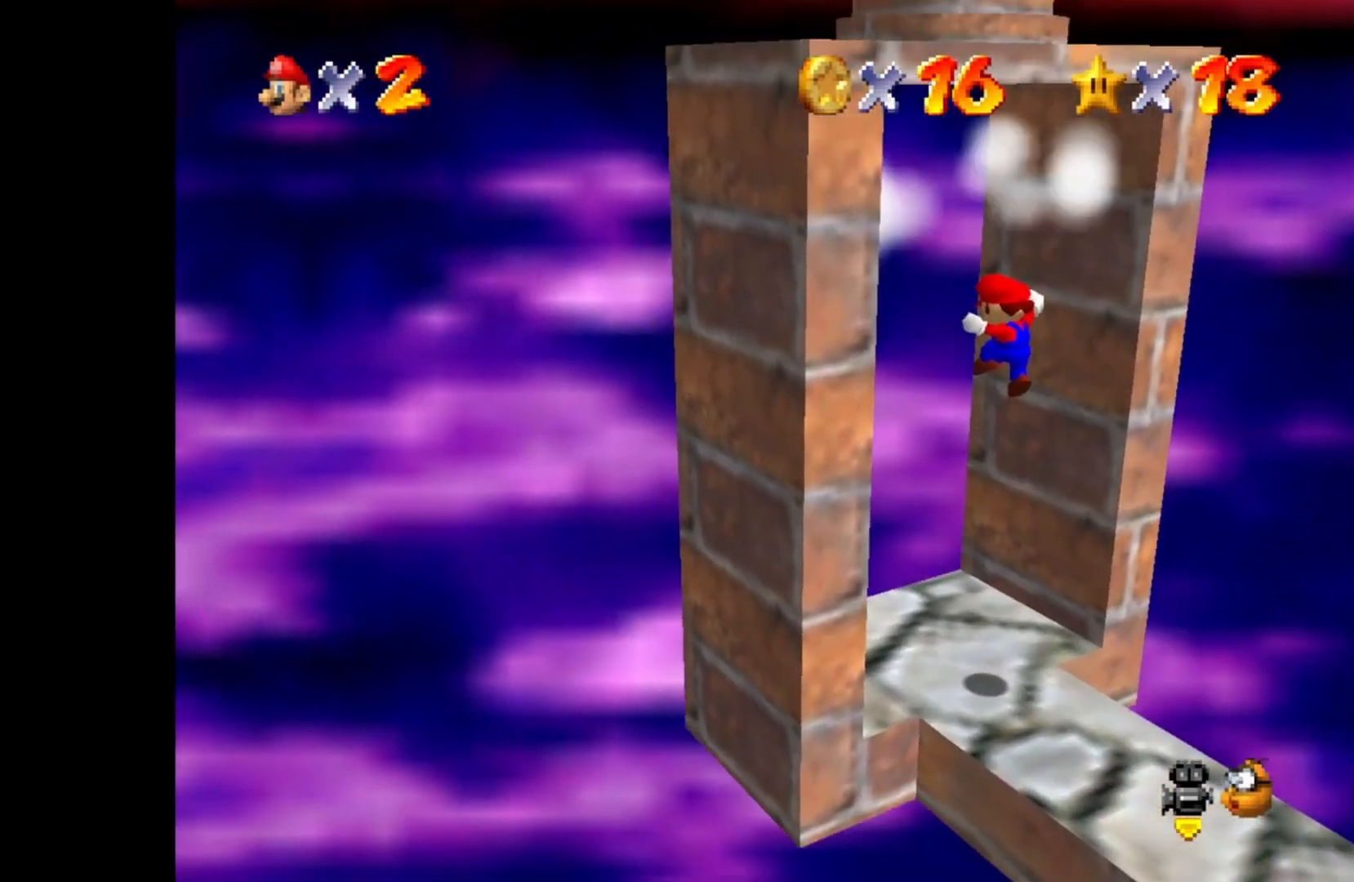
{"buttons": [], "left_stick": "center", "right_stick": "center", "events": []}
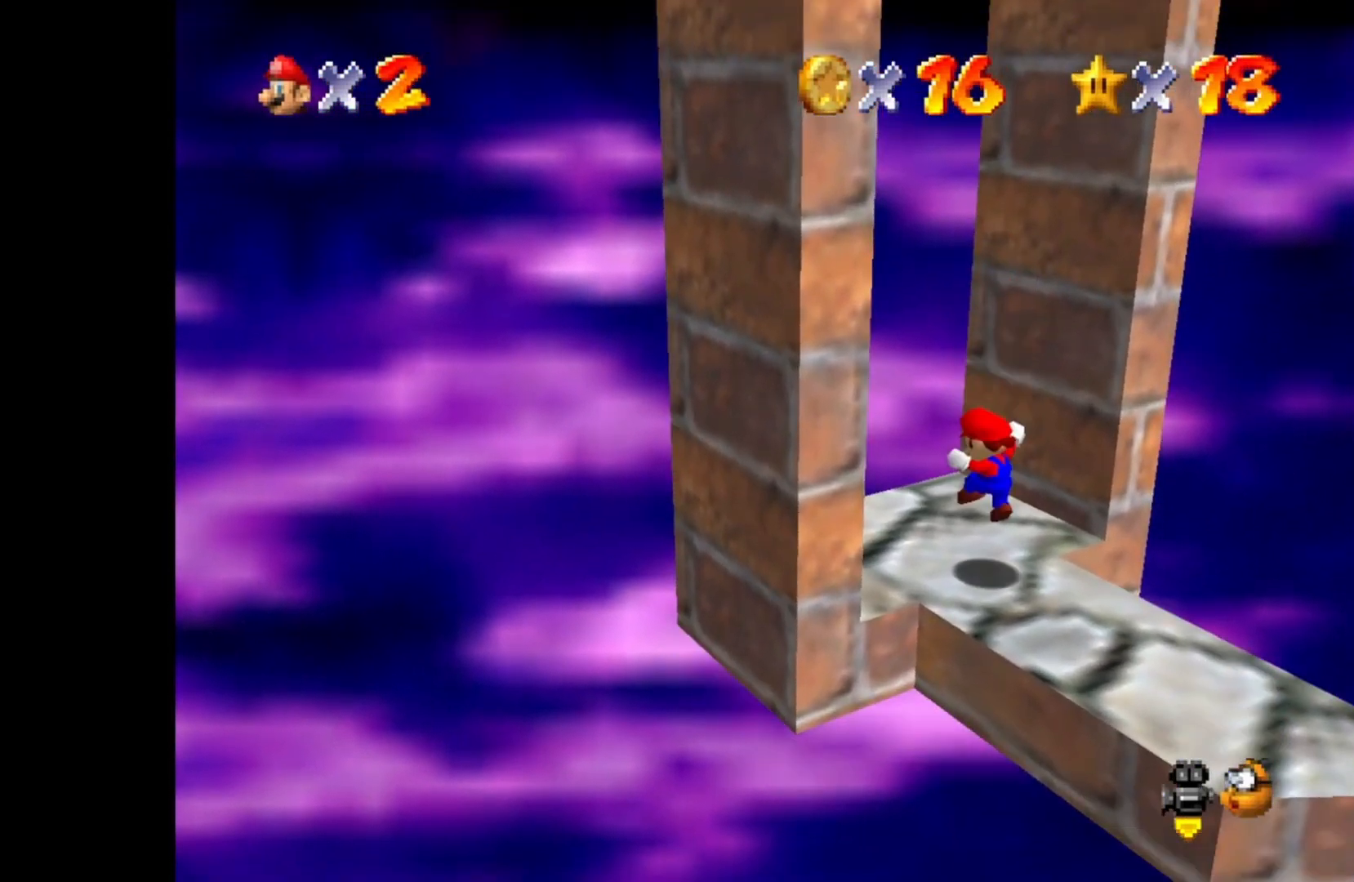
{"buttons": [], "left_stick": "center", "right_stick": "center", "events": []}
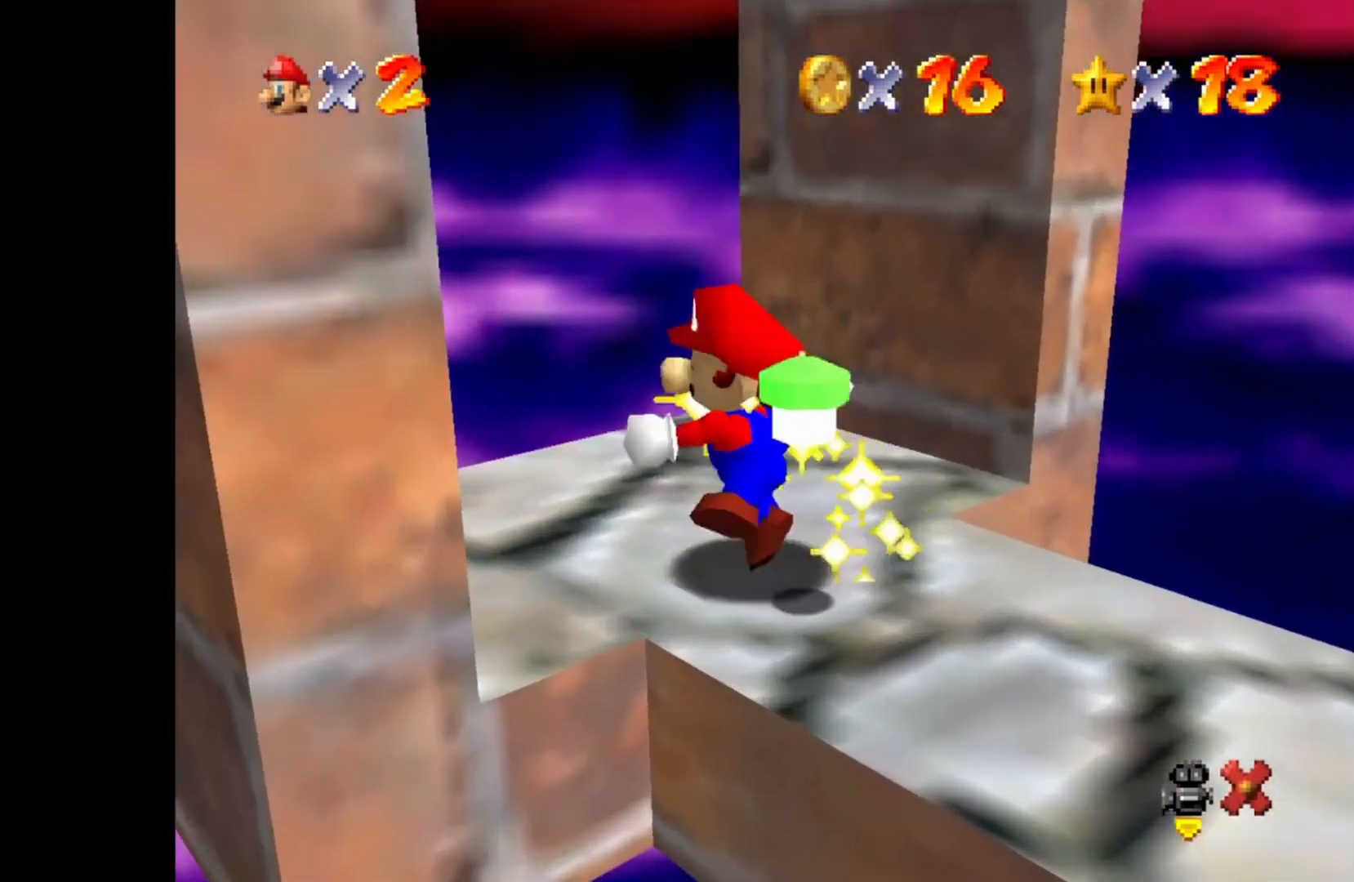
{"buttons": [], "left_stick": "center", "right_stick": "center", "events": []}
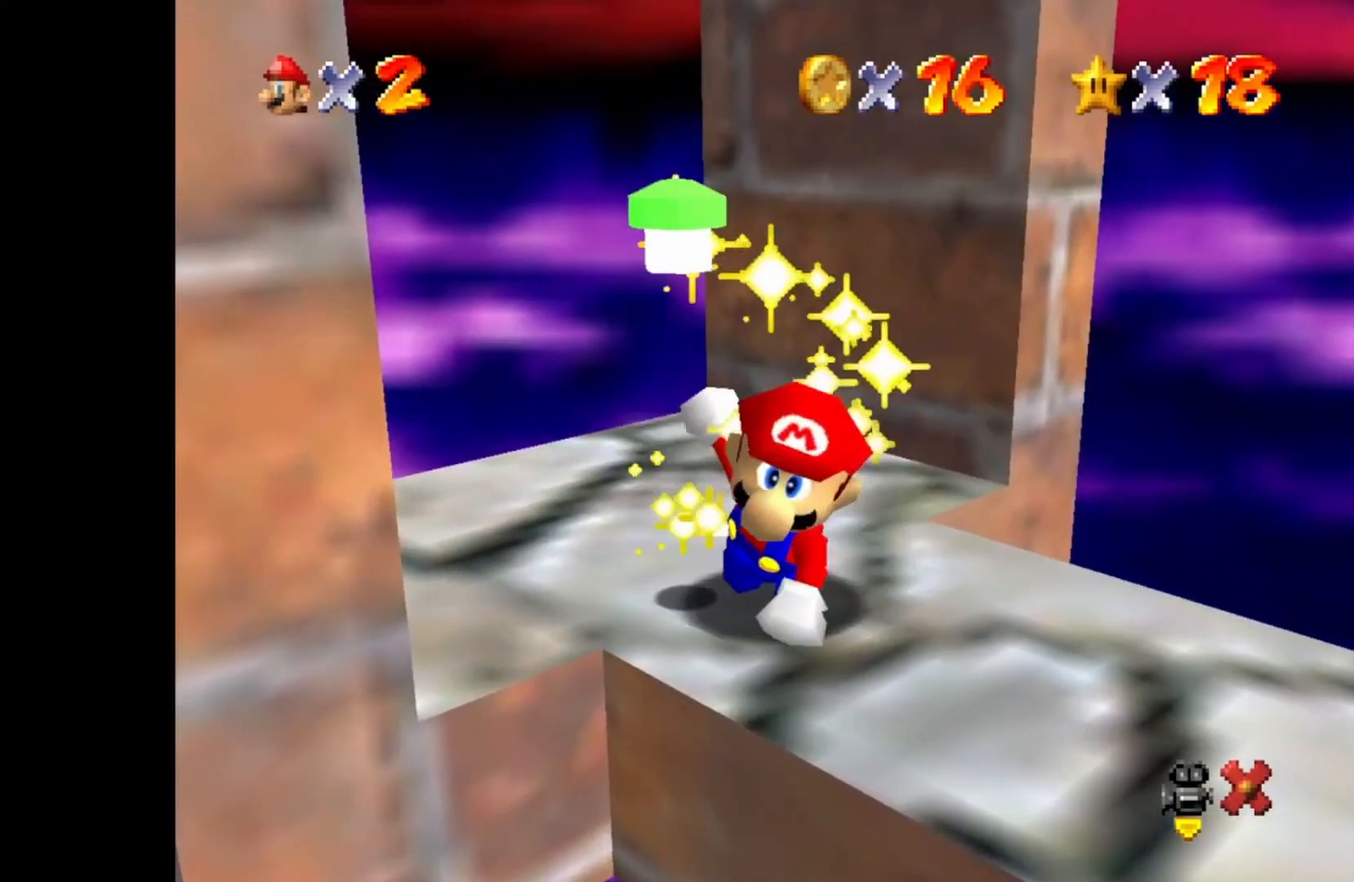
{"buttons": [], "left_stick": "center", "right_stick": "center", "events": []}
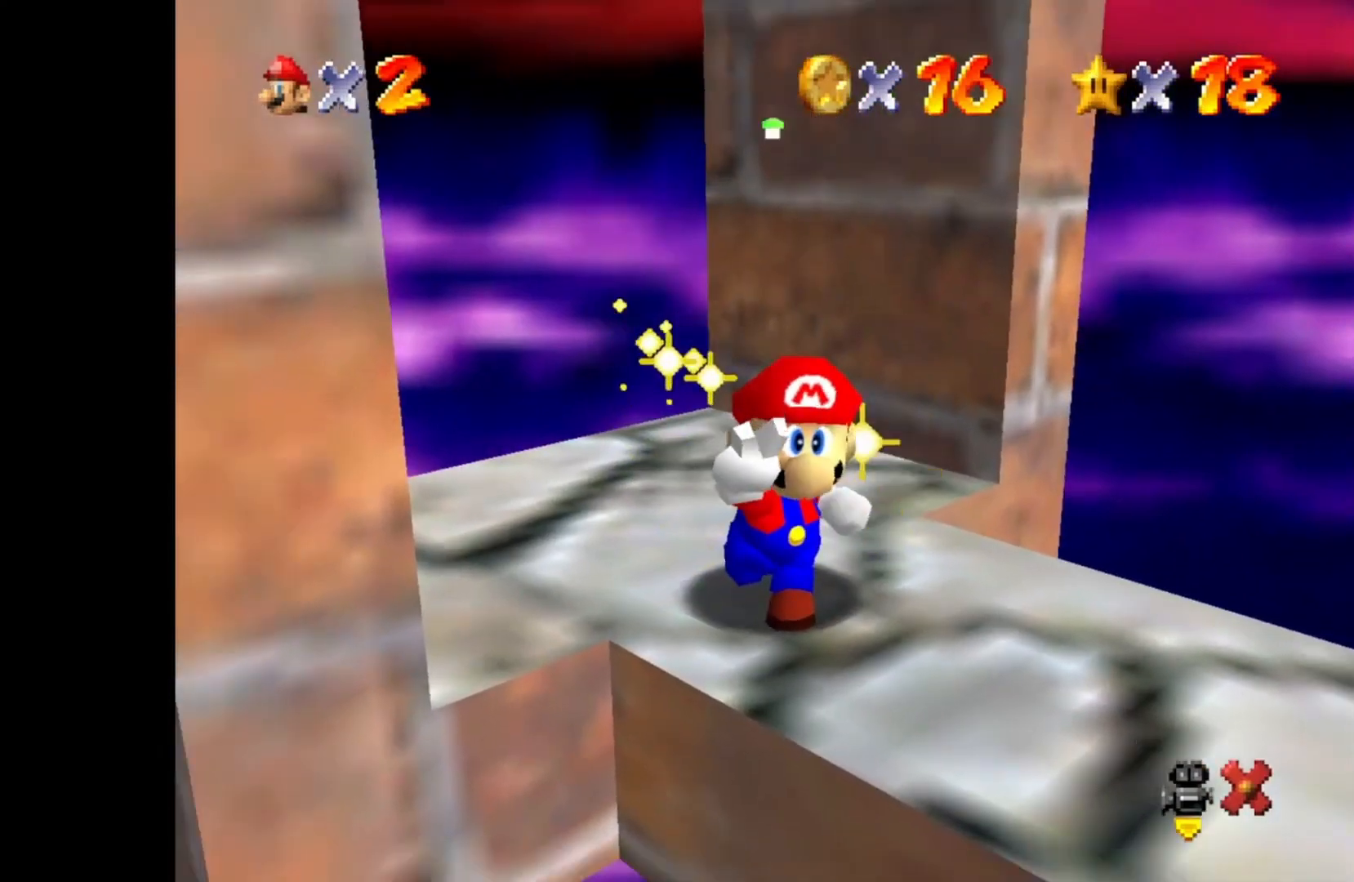
{"buttons": [], "left_stick": "center", "right_stick": "center", "events": []}
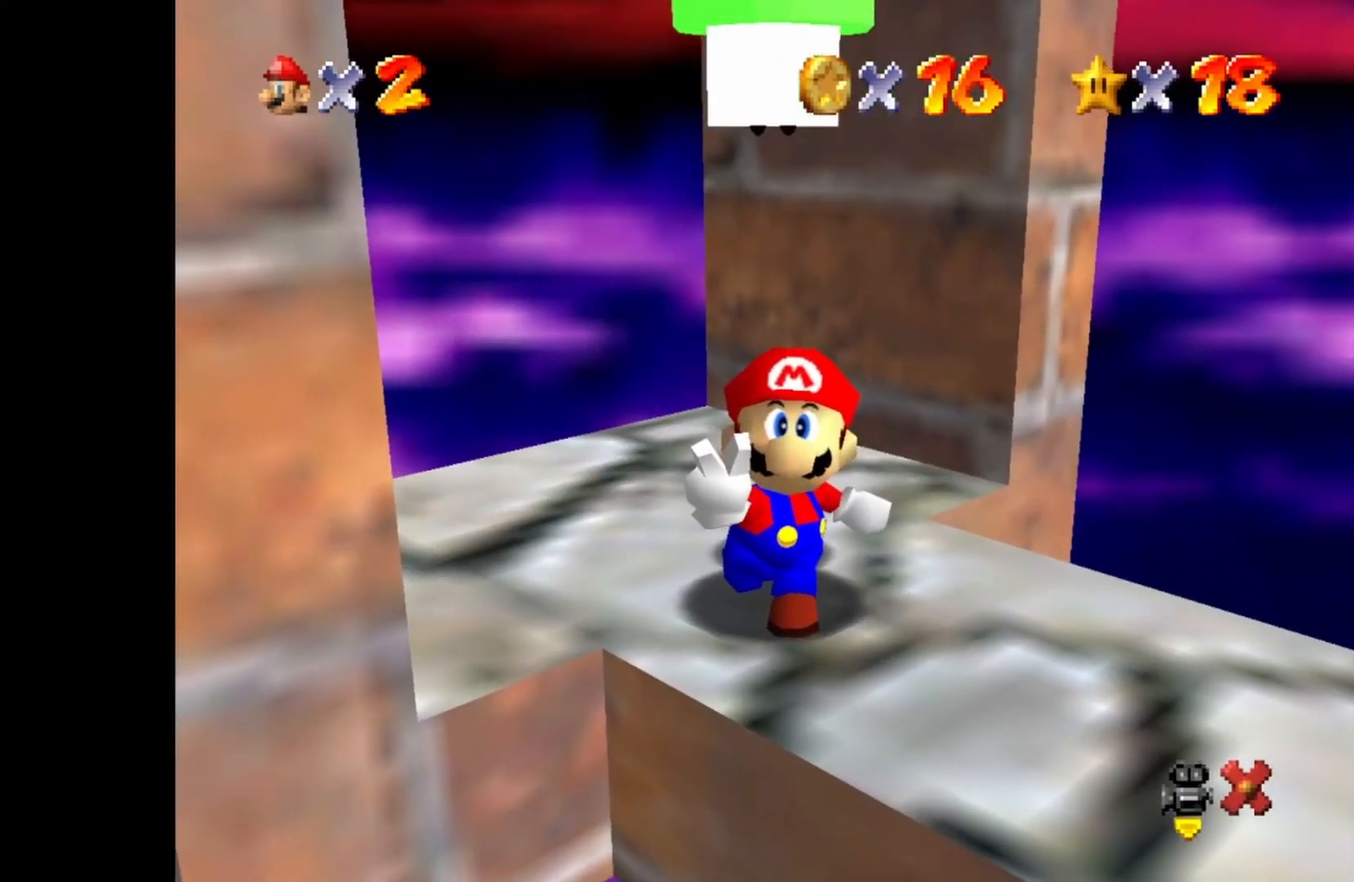
{"buttons": [], "left_stick": "center", "right_stick": "center", "events": []}
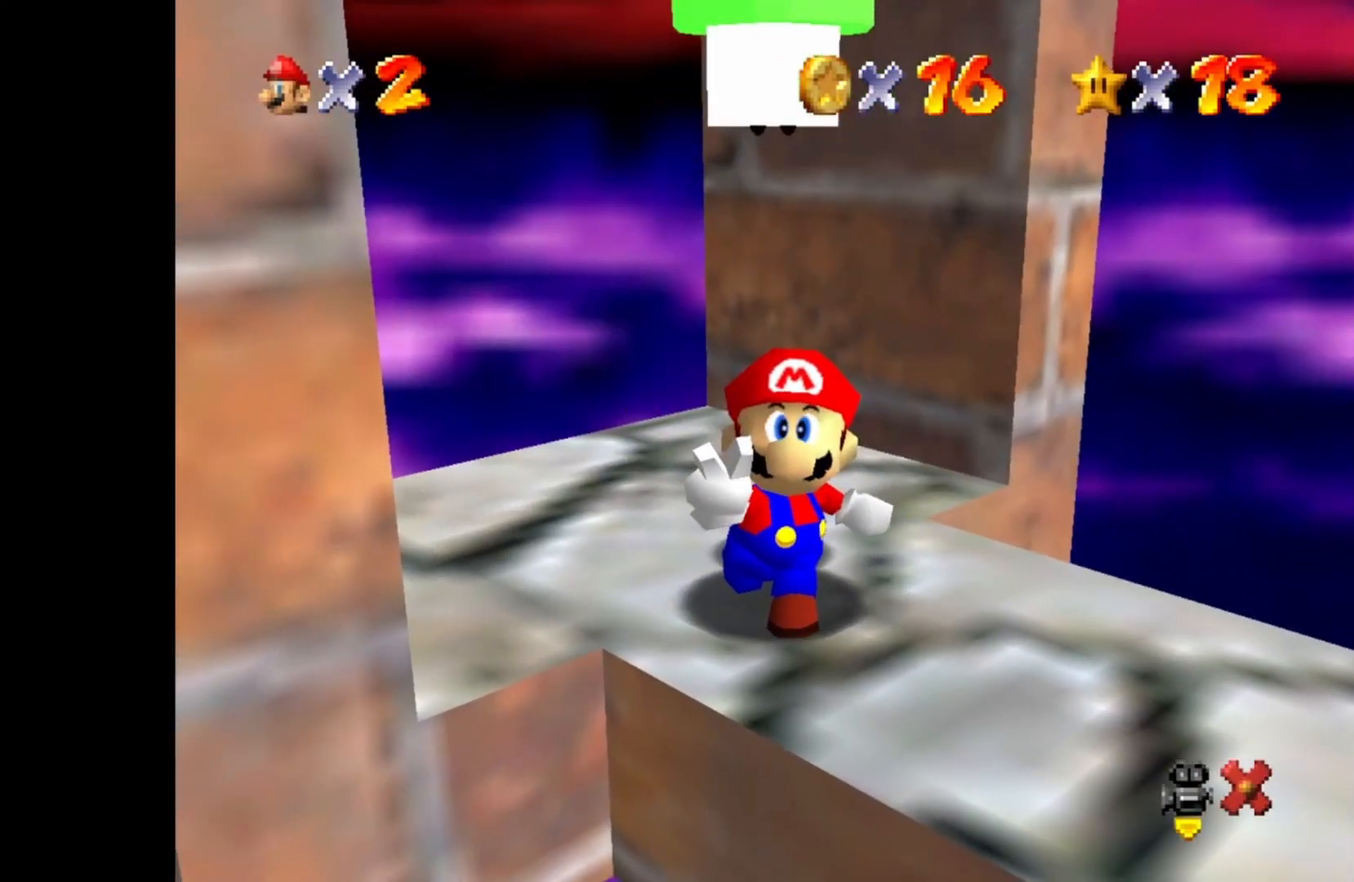
{"buttons": [], "left_stick": "center", "right_stick": "center", "events": []}
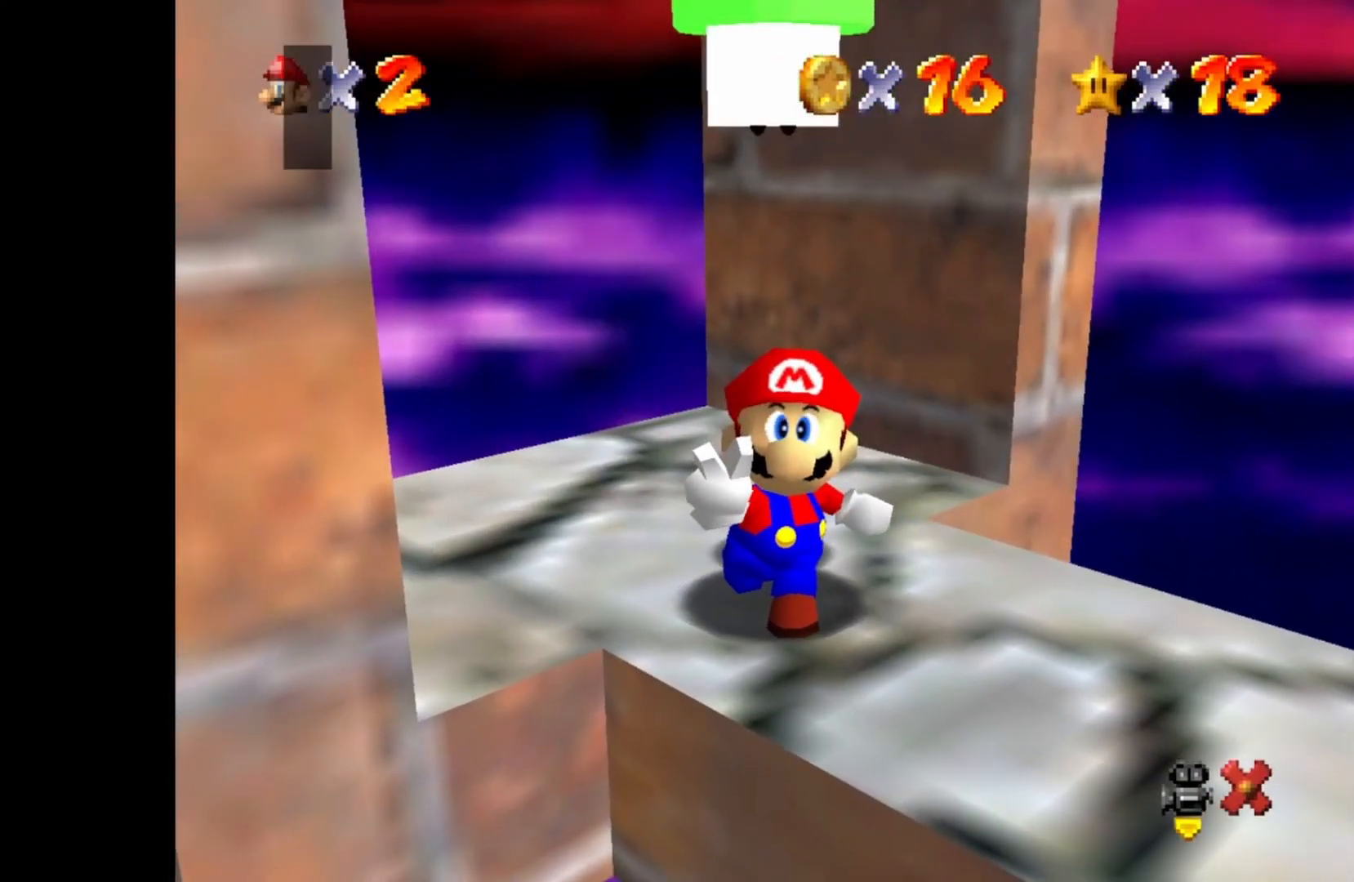
{"buttons": [], "left_stick": "center", "right_stick": "center", "events": [[283, "CROSS", "down"], [400, "CROSS", "up"]]}
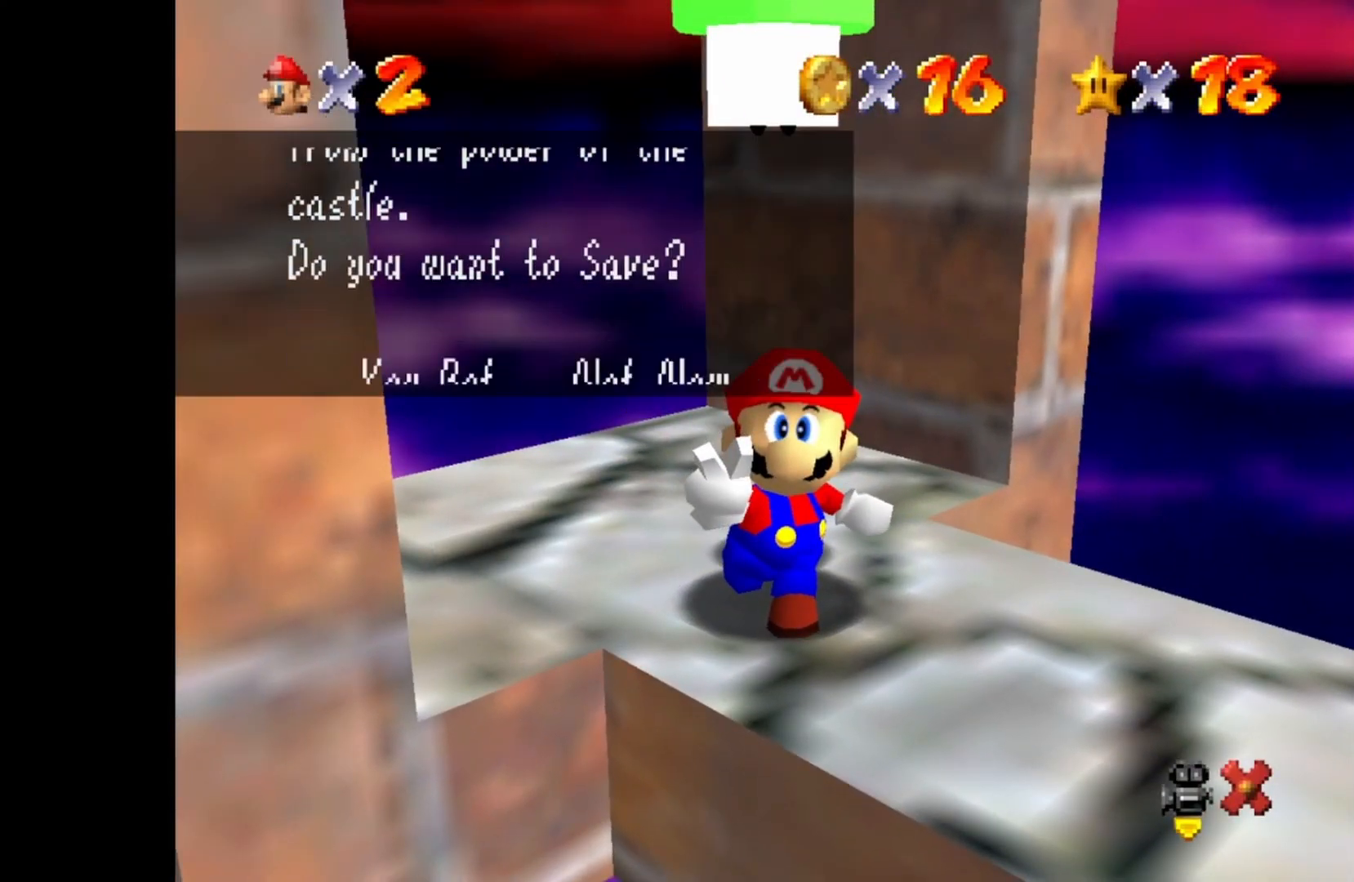
{"buttons": [], "left_stick": "center", "right_stick": "center", "events": [[250, "CROSS", "down"], [350, "CROSS", "up"]]}
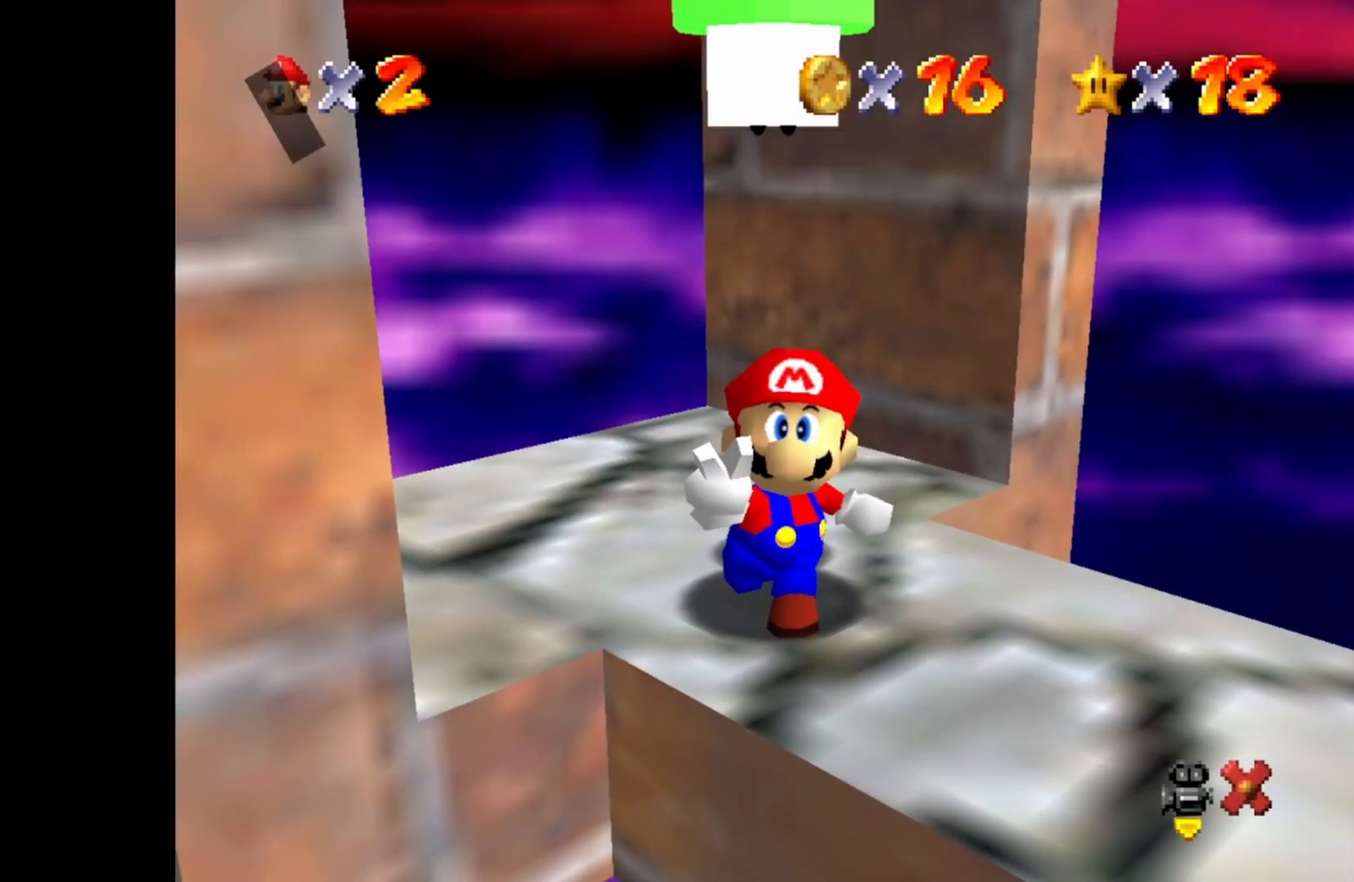
{"buttons": [], "left_stick": "center", "right_stick": "center", "events": []}
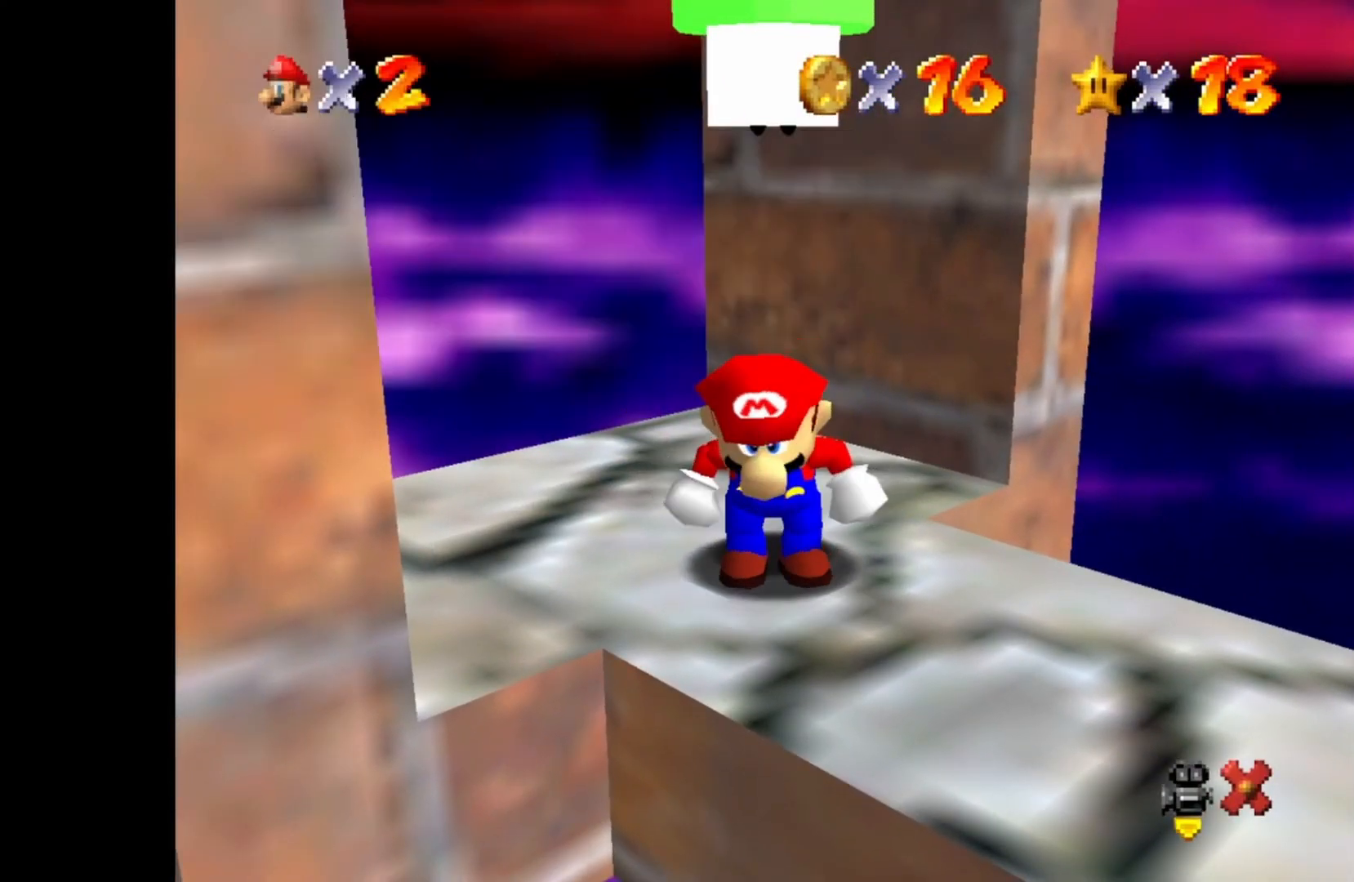
{"buttons": [], "left_stick": "center", "right_stick": "center", "events": []}
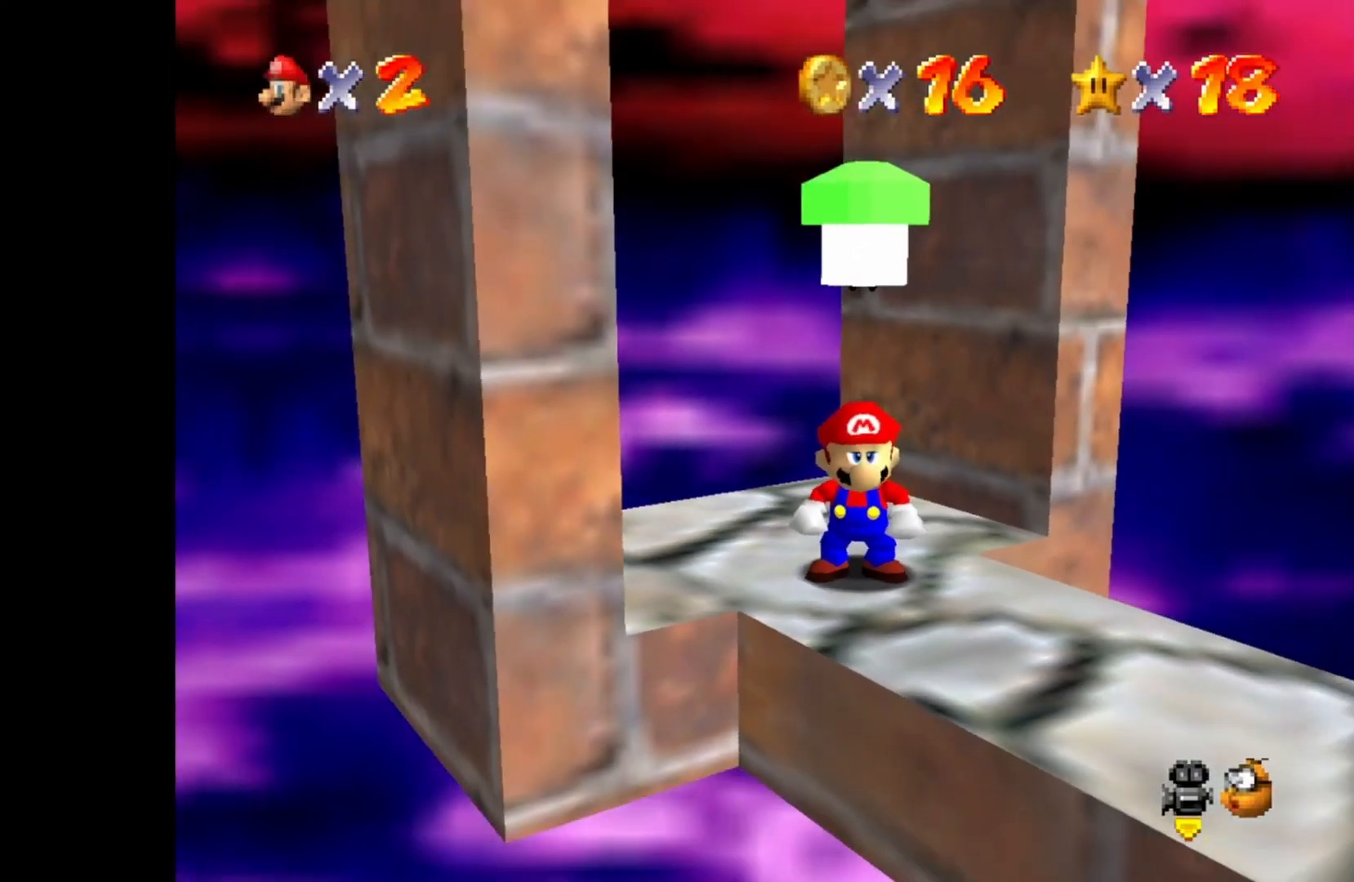
{"buttons": [], "left_stick": "center", "right_stick": "center", "events": [[300, "DPAD_RIGHT", "down"], [383, "DPAD_RIGHT", "up"]]}
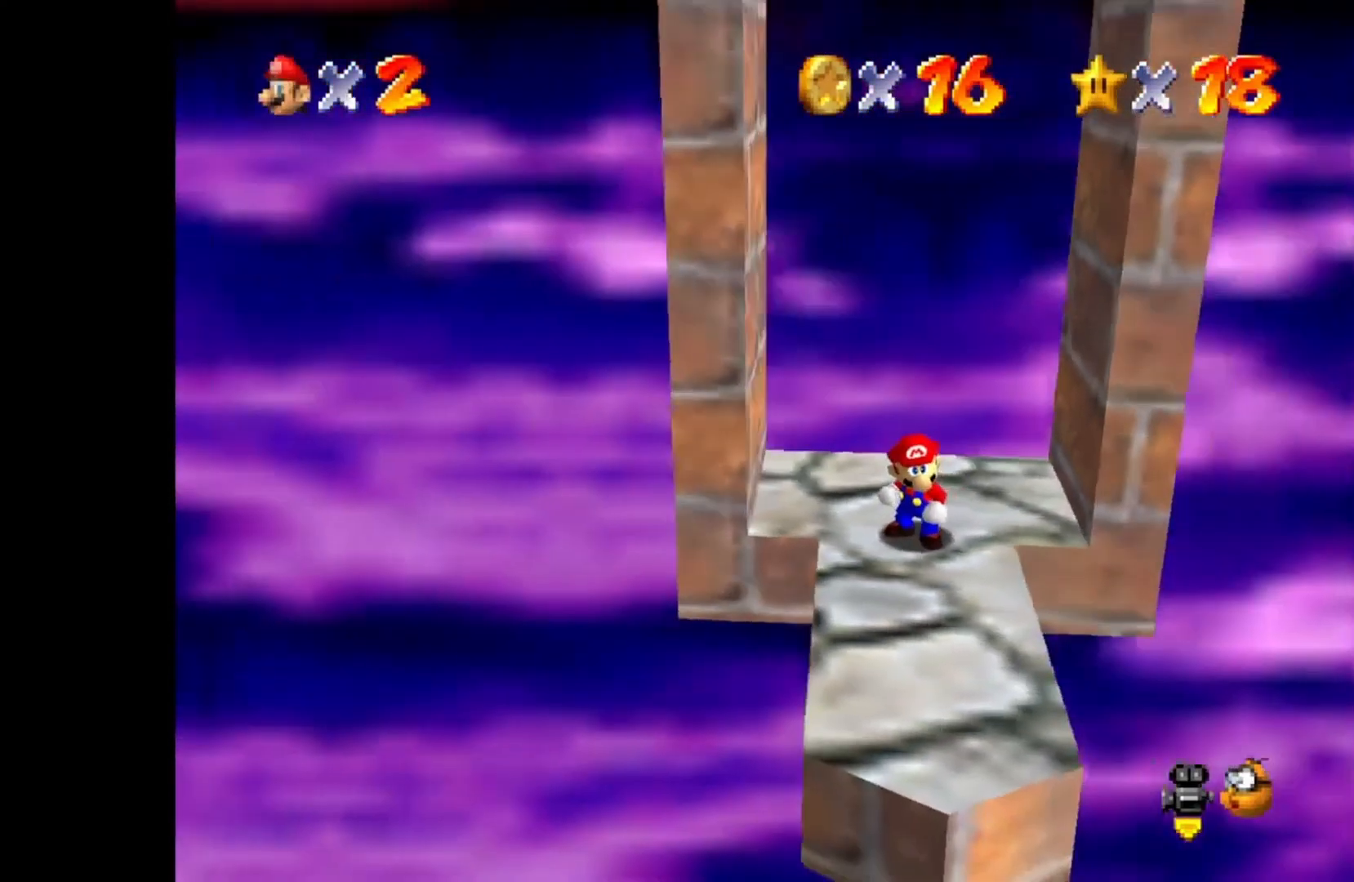
{"buttons": [], "left_stick": "center", "right_stick": "center", "events": [[183, "left_stick", "up"], [283, "left_stick", "center"]]}
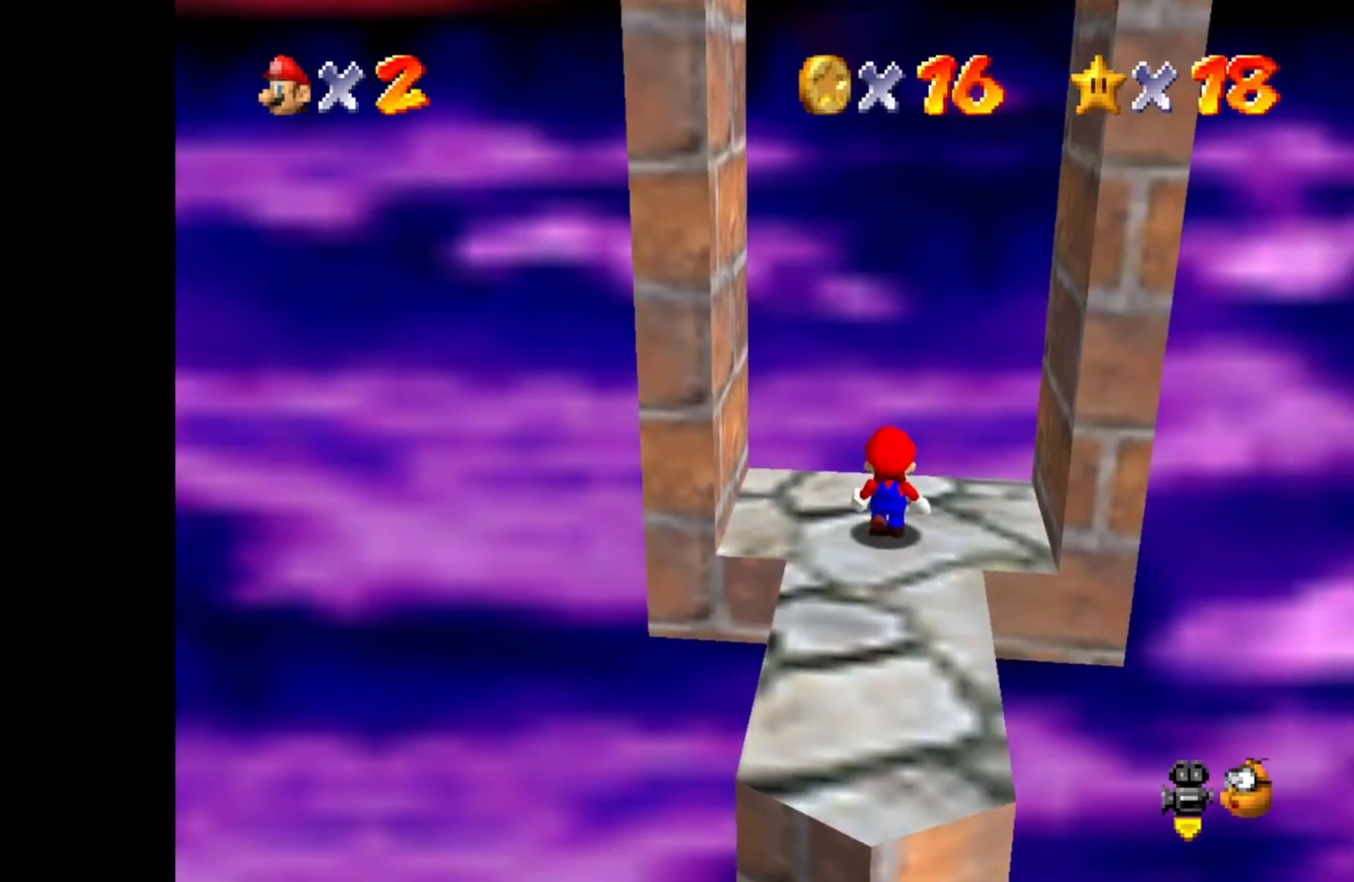
{"buttons": [], "left_stick": "down", "right_stick": "center", "events": [[317, "left_stick", "down"]]}
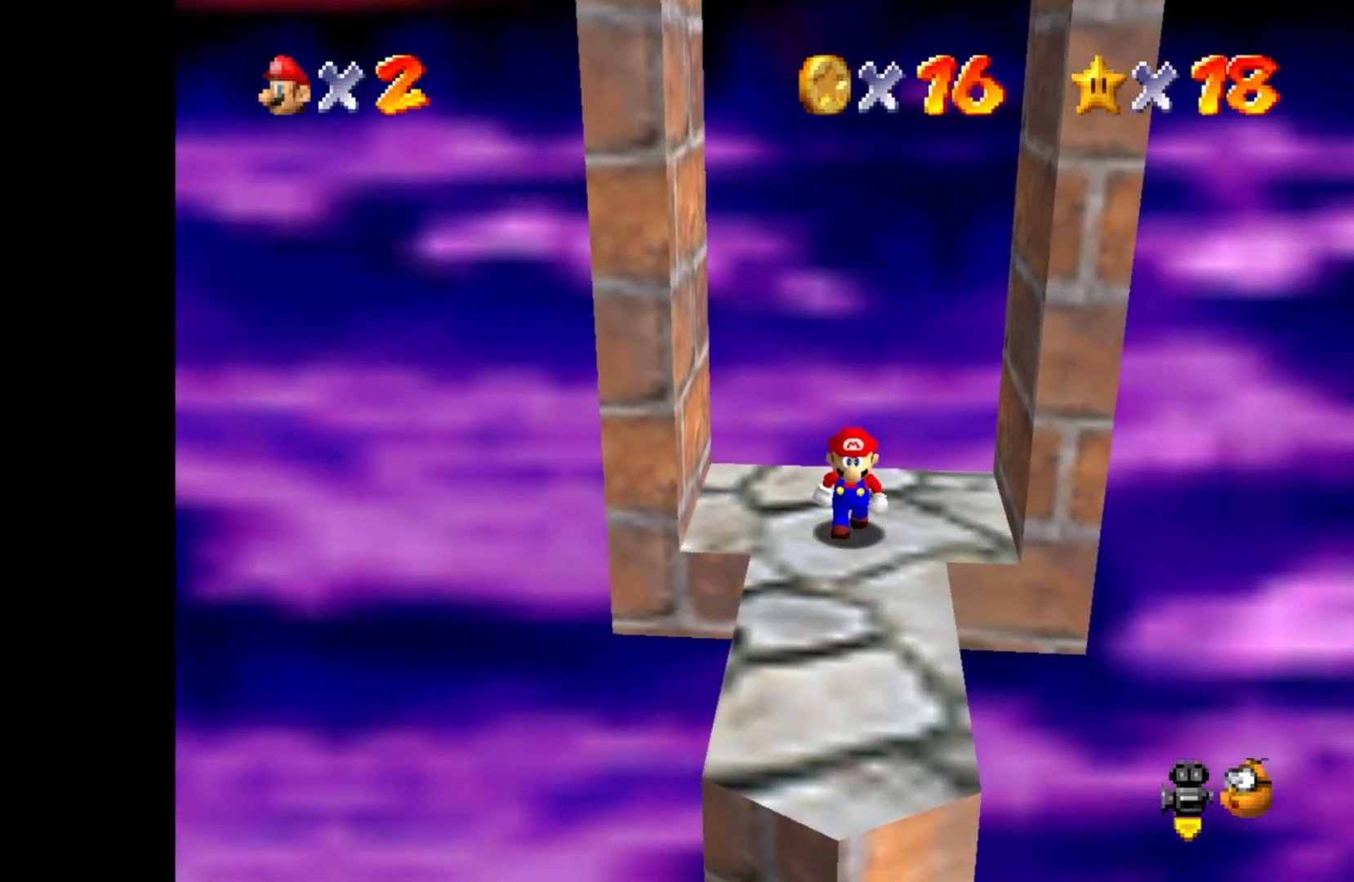
{"buttons": [], "left_stick": "center", "right_stick": "center", "events": [[117, "left_stick", "center"]]}
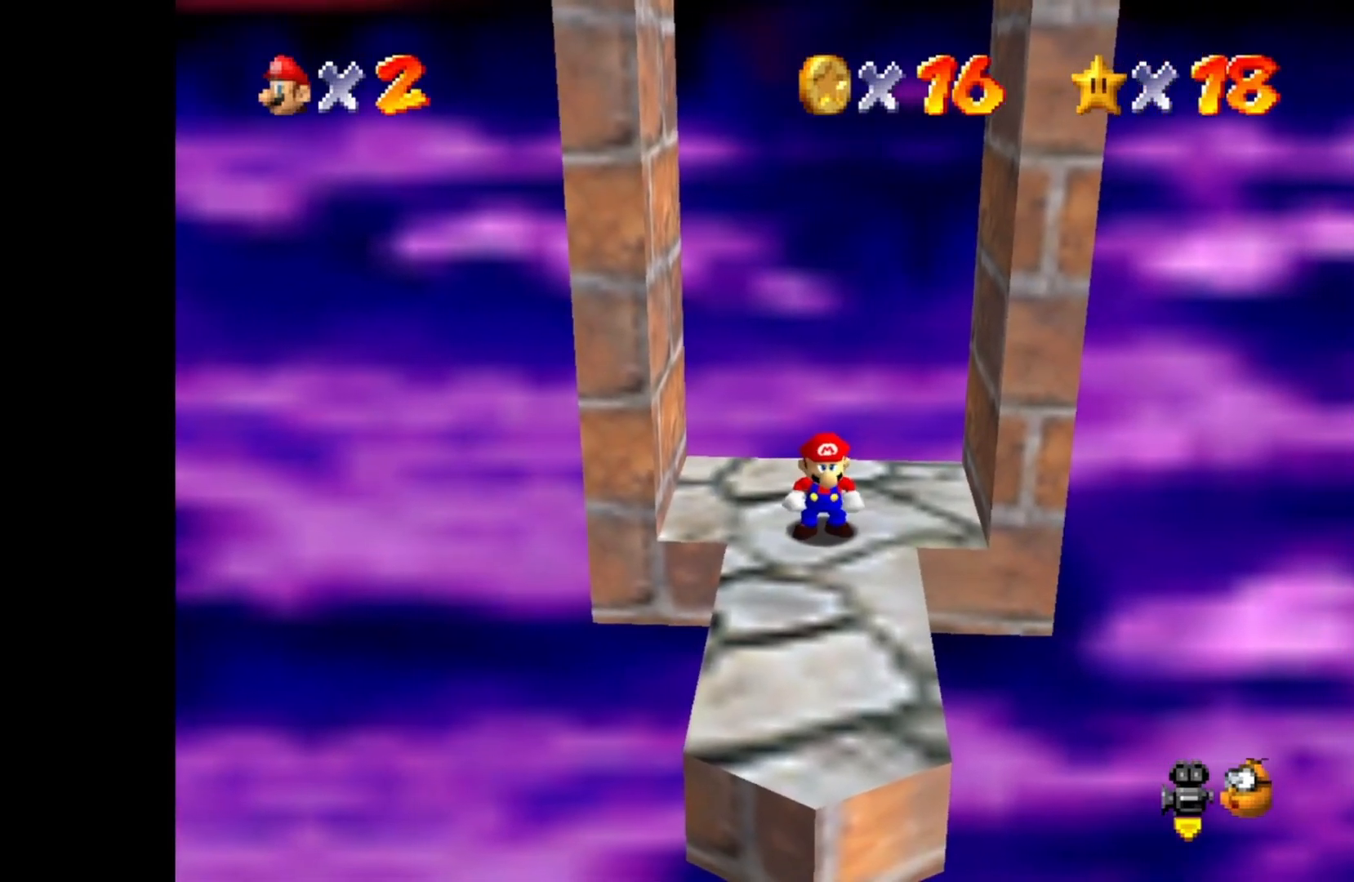
{"buttons": [], "left_stick": "right", "right_stick": "center", "events": [[50, "left_stick", "right"], [200, "CROSS", "down"], [483, "CROSS", "up"]]}
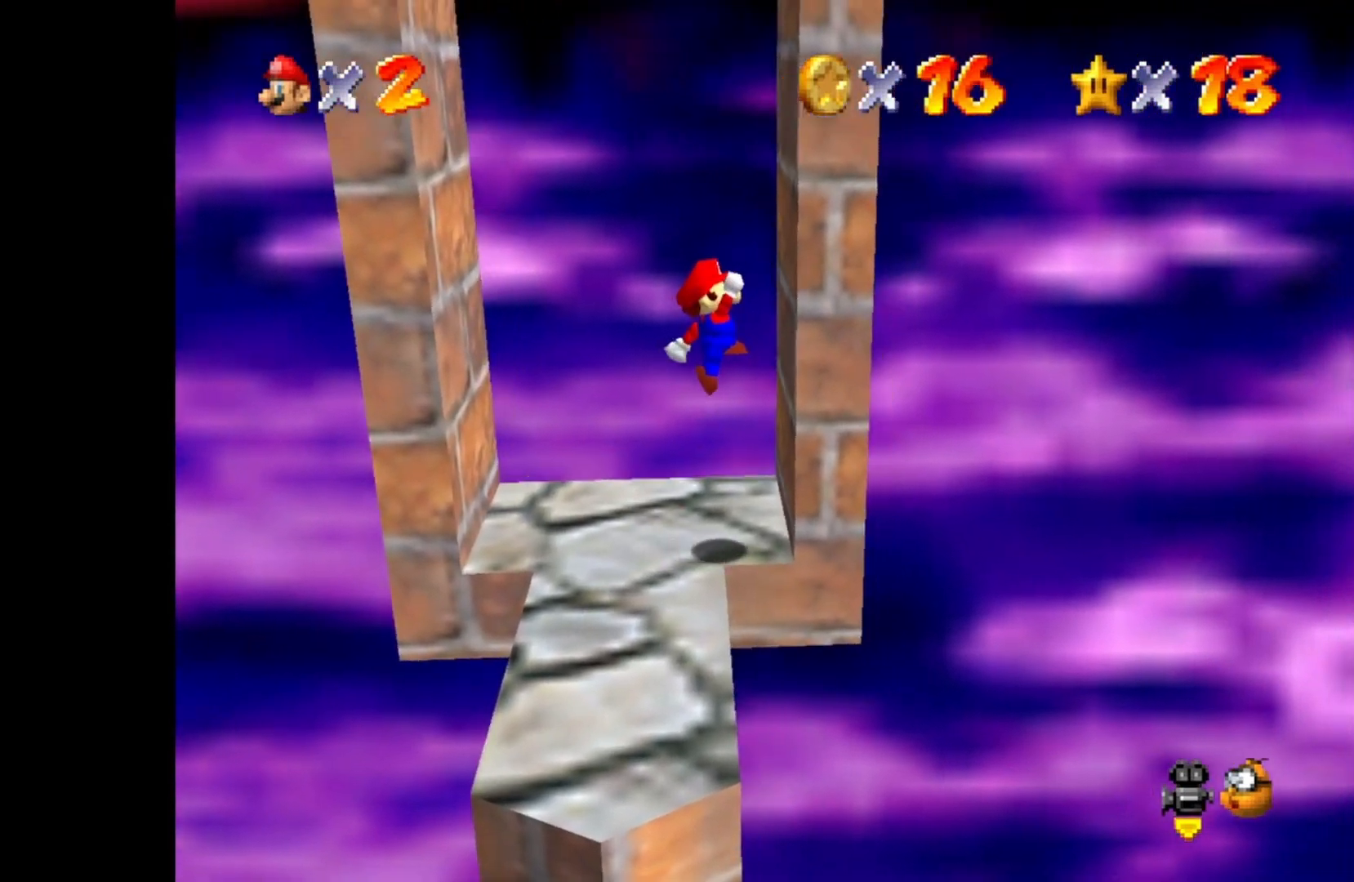
{"buttons": [], "left_stick": "left", "right_stick": "center", "events": [[117, "left_stick", "center"], [167, "CROSS", "down"], [167, "left_stick", "left"], [283, "CROSS", "up"]]}